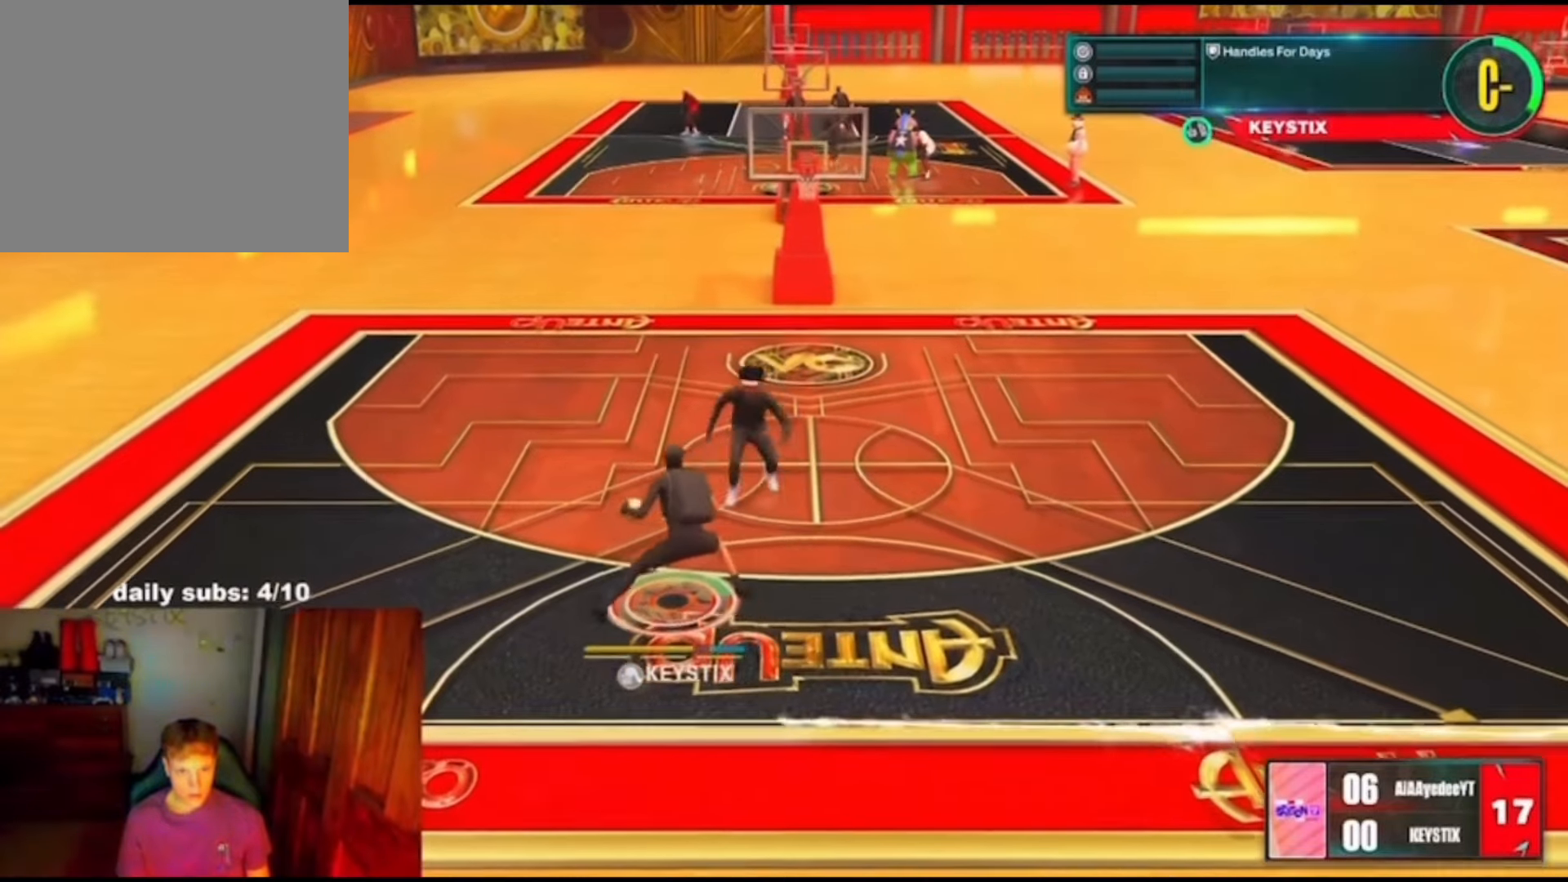
Gameplay with a controller (PlayStation layout); each line is a JSON object with the inputs held at the frame after it (dt_ms = milliseconds from this image to that frame). "events" lists button and stick changes between this image and that frame as [ms after this image, input, new state], when the widget could be followed in between. Not read: L1 R1.
{"dt_ms": 500, "buttons": ["R2"], "left_stick": "up-left", "right_stick": "center", "events": [[400, "left_stick", "up-left"]]}
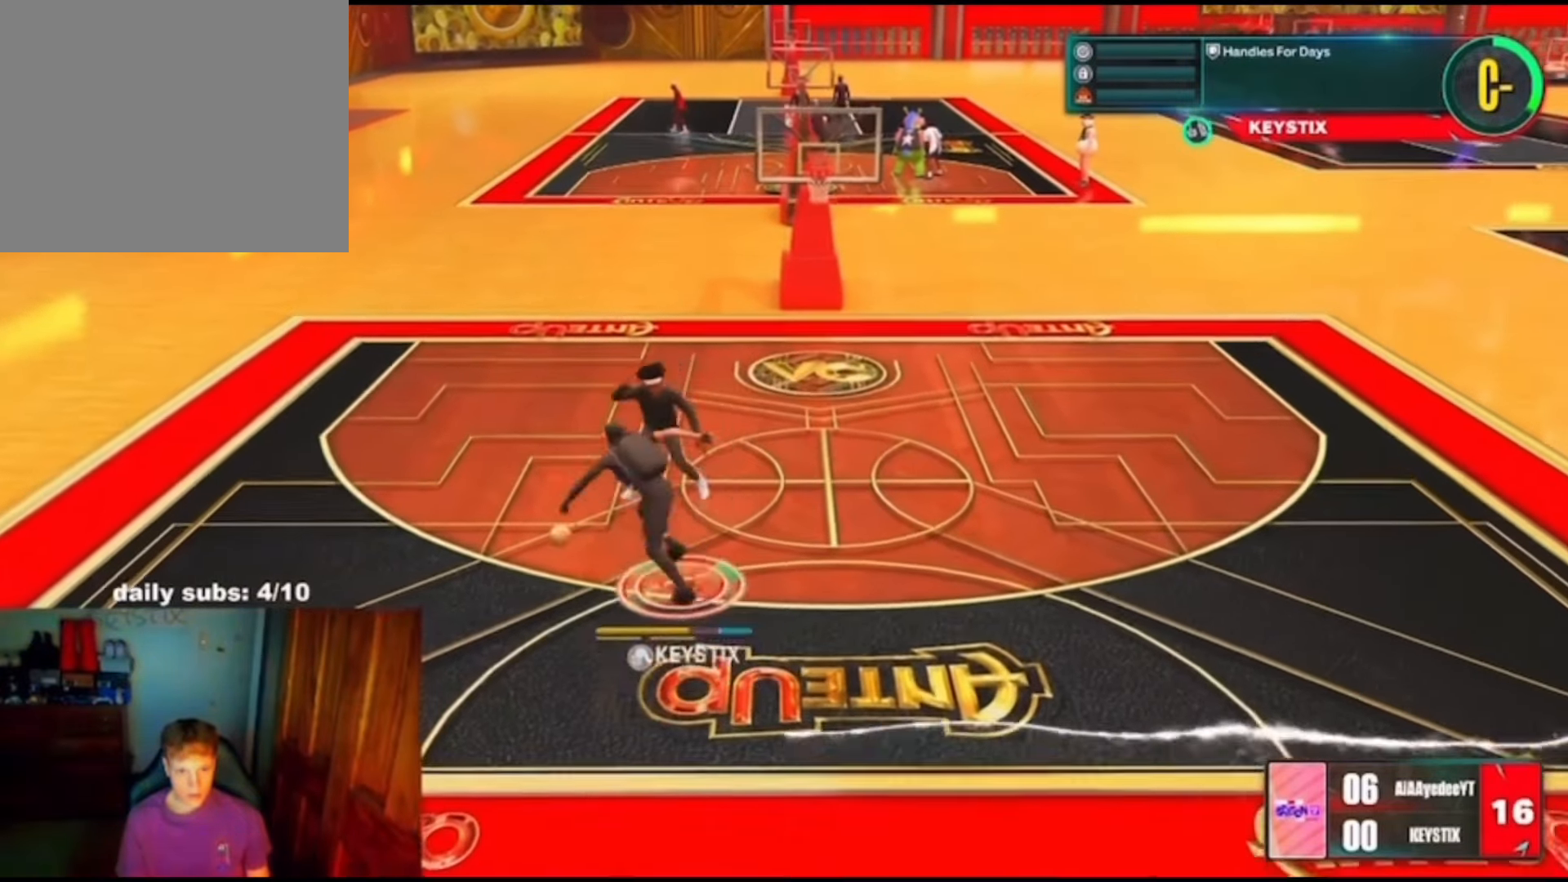
{"dt_ms": 500, "buttons": [], "left_stick": "center", "right_stick": "center", "events": [[467, "left_stick", "center"], [500, "R2", "up"]]}
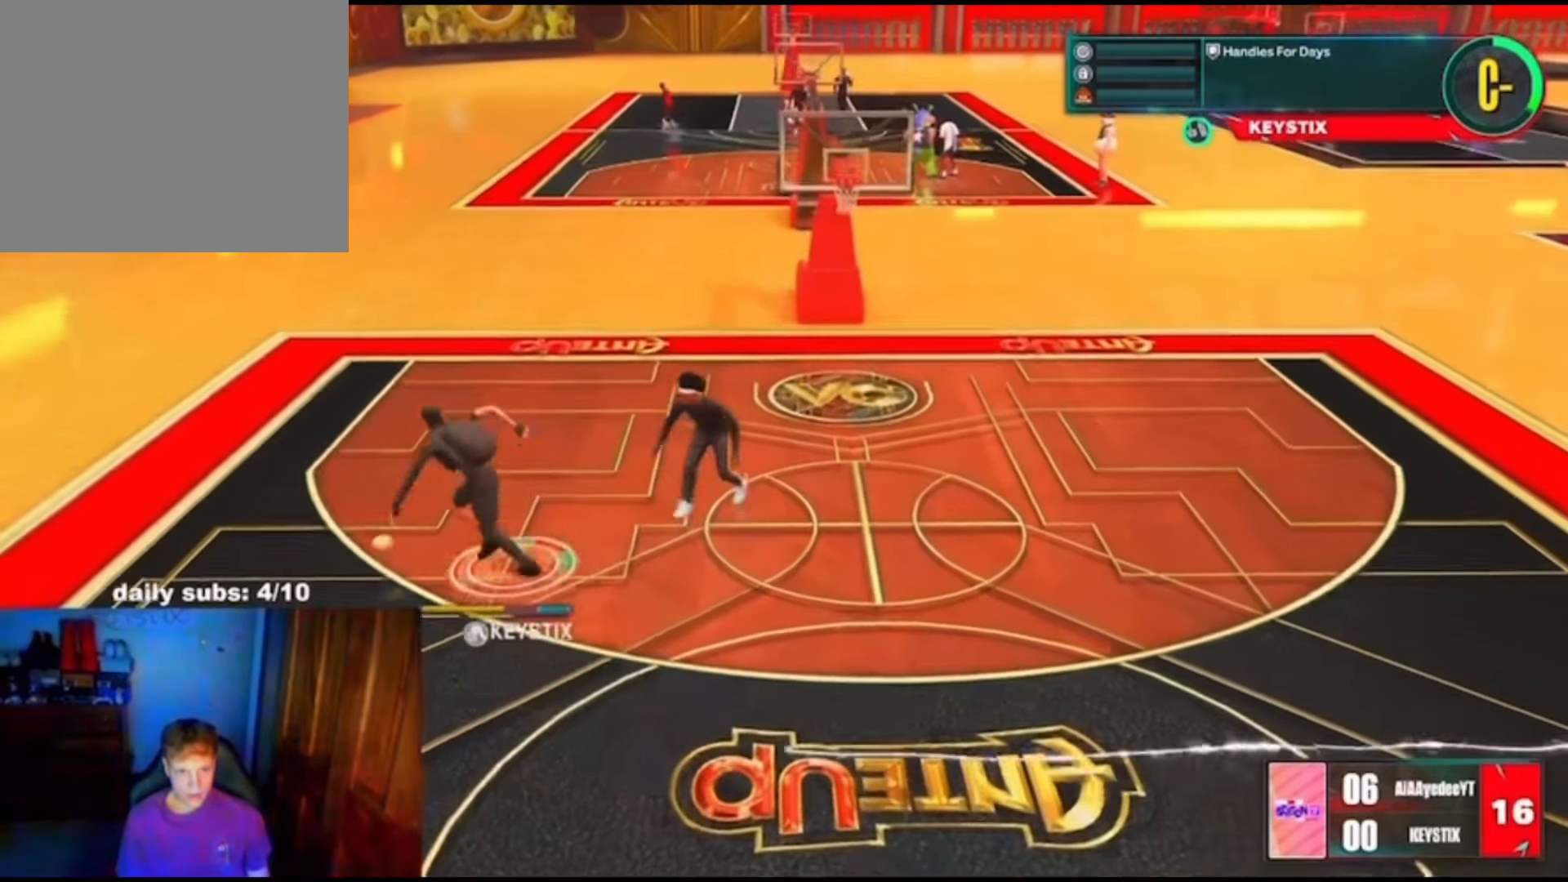
{"dt_ms": 500, "buttons": [], "left_stick": "center", "right_stick": "center", "events": [[167, "right_stick", "up-right"], [200, "R2", "down"], [267, "right_stick", "center"], [433, "R2", "up"]]}
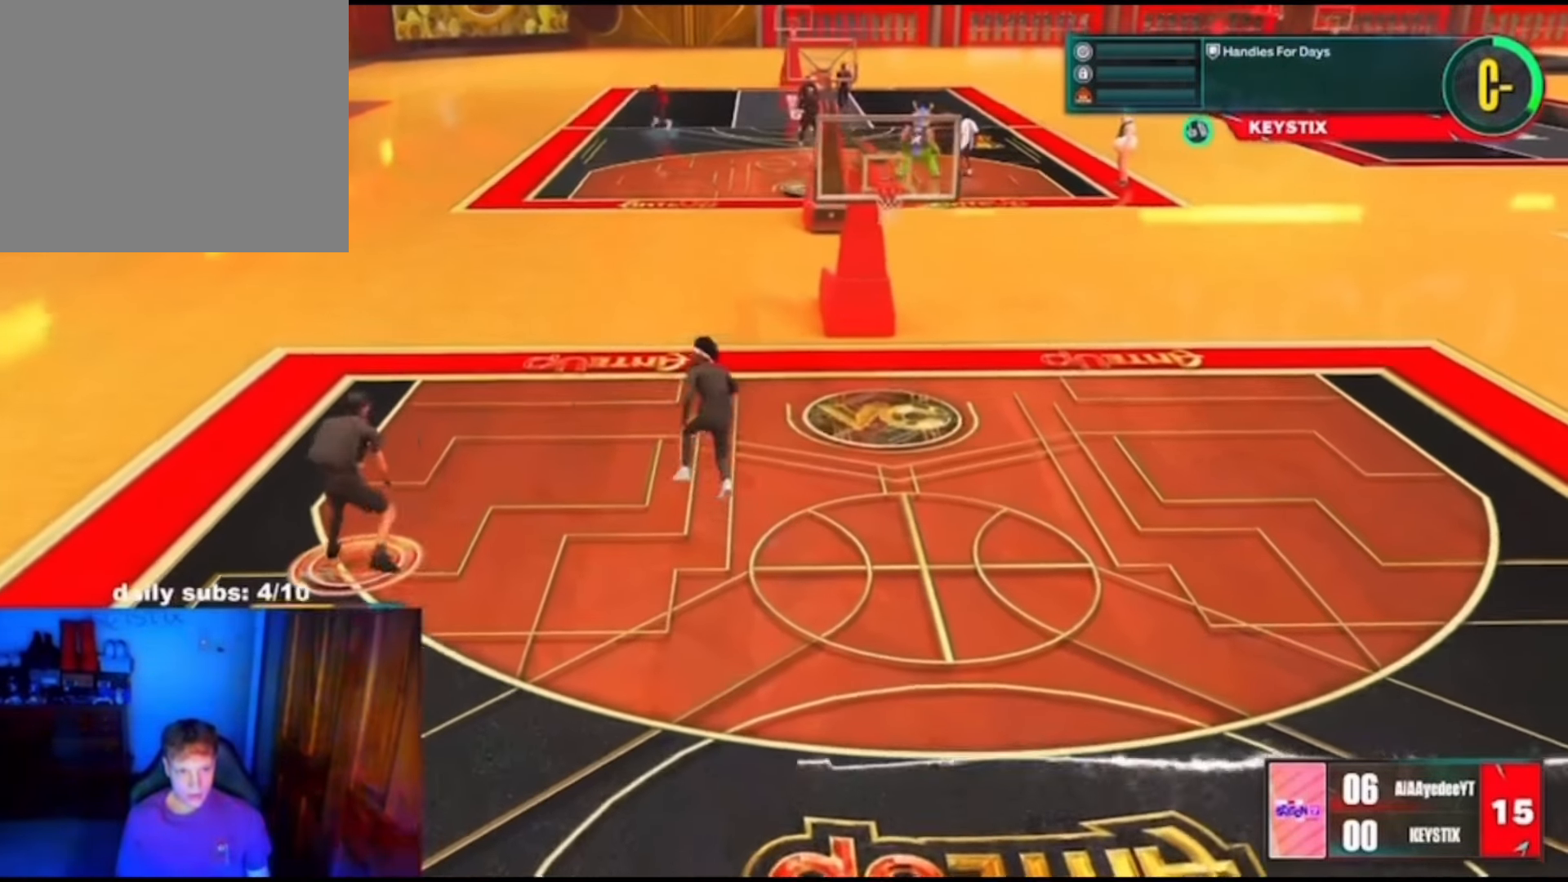
{"dt_ms": 500, "buttons": [], "left_stick": "center", "right_stick": "center"}
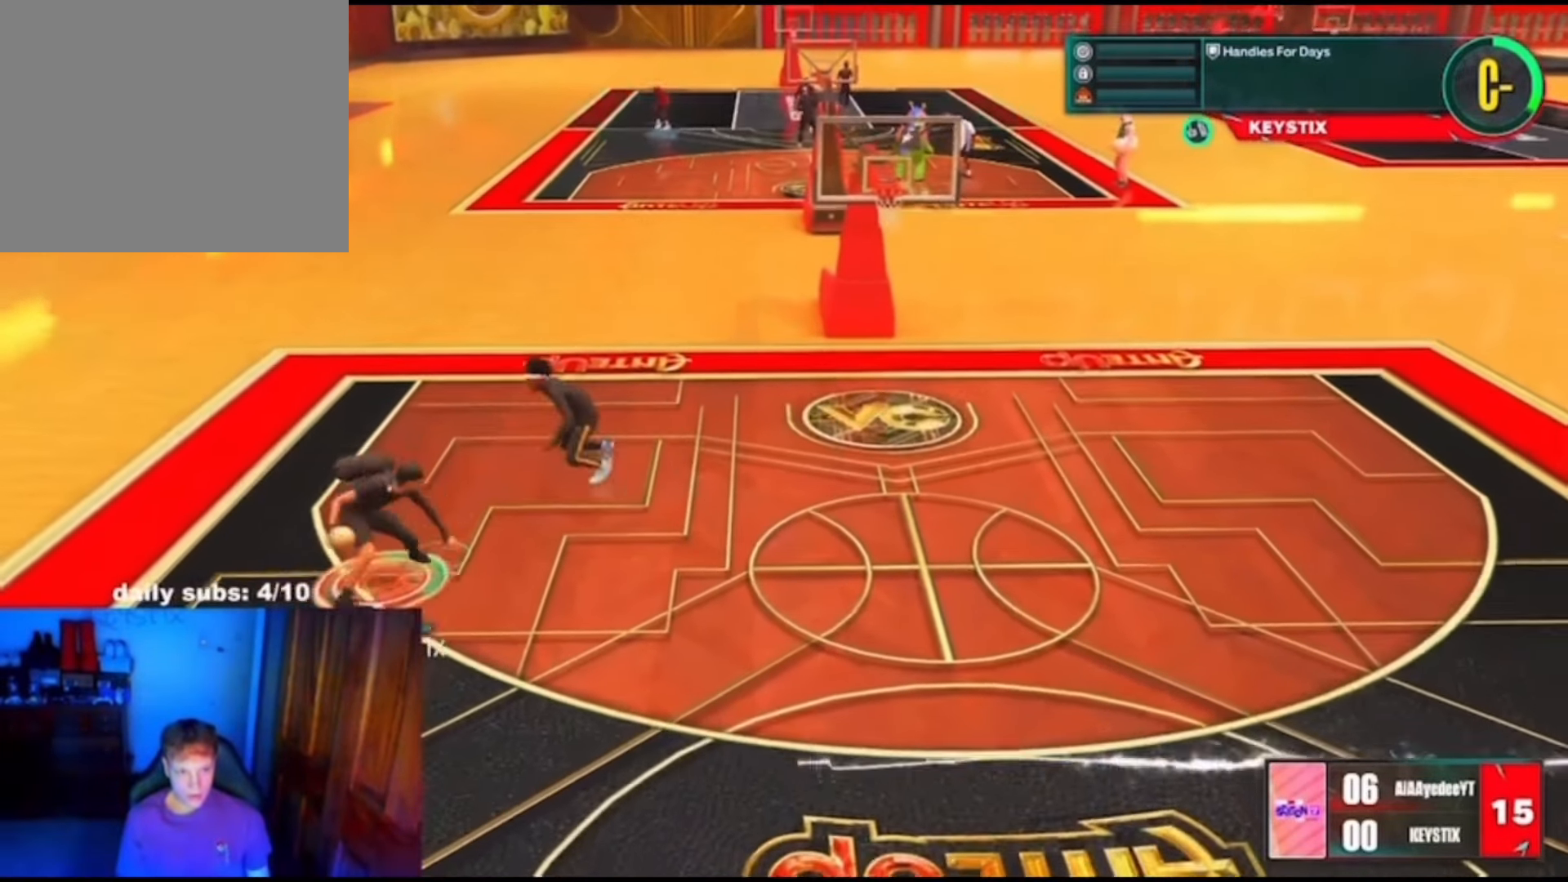
{"dt_ms": 500, "buttons": ["SQUARE"], "left_stick": "center", "right_stick": "center", "events": [[400, "SQUARE", "down"]]}
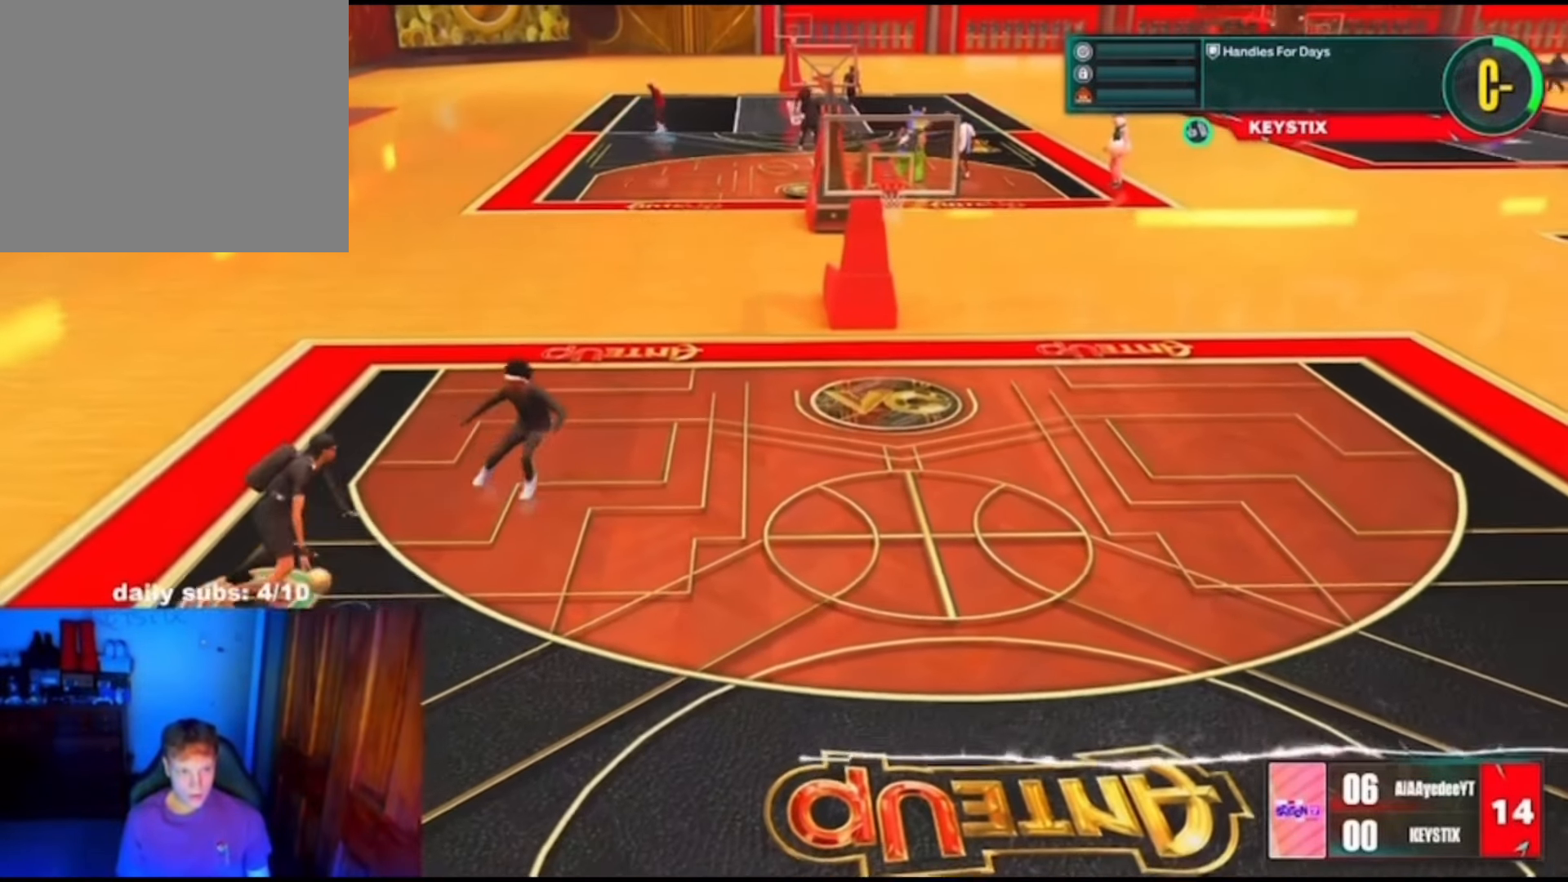
{"dt_ms": 500, "buttons": ["SQUARE"], "left_stick": "center", "right_stick": "center", "events": []}
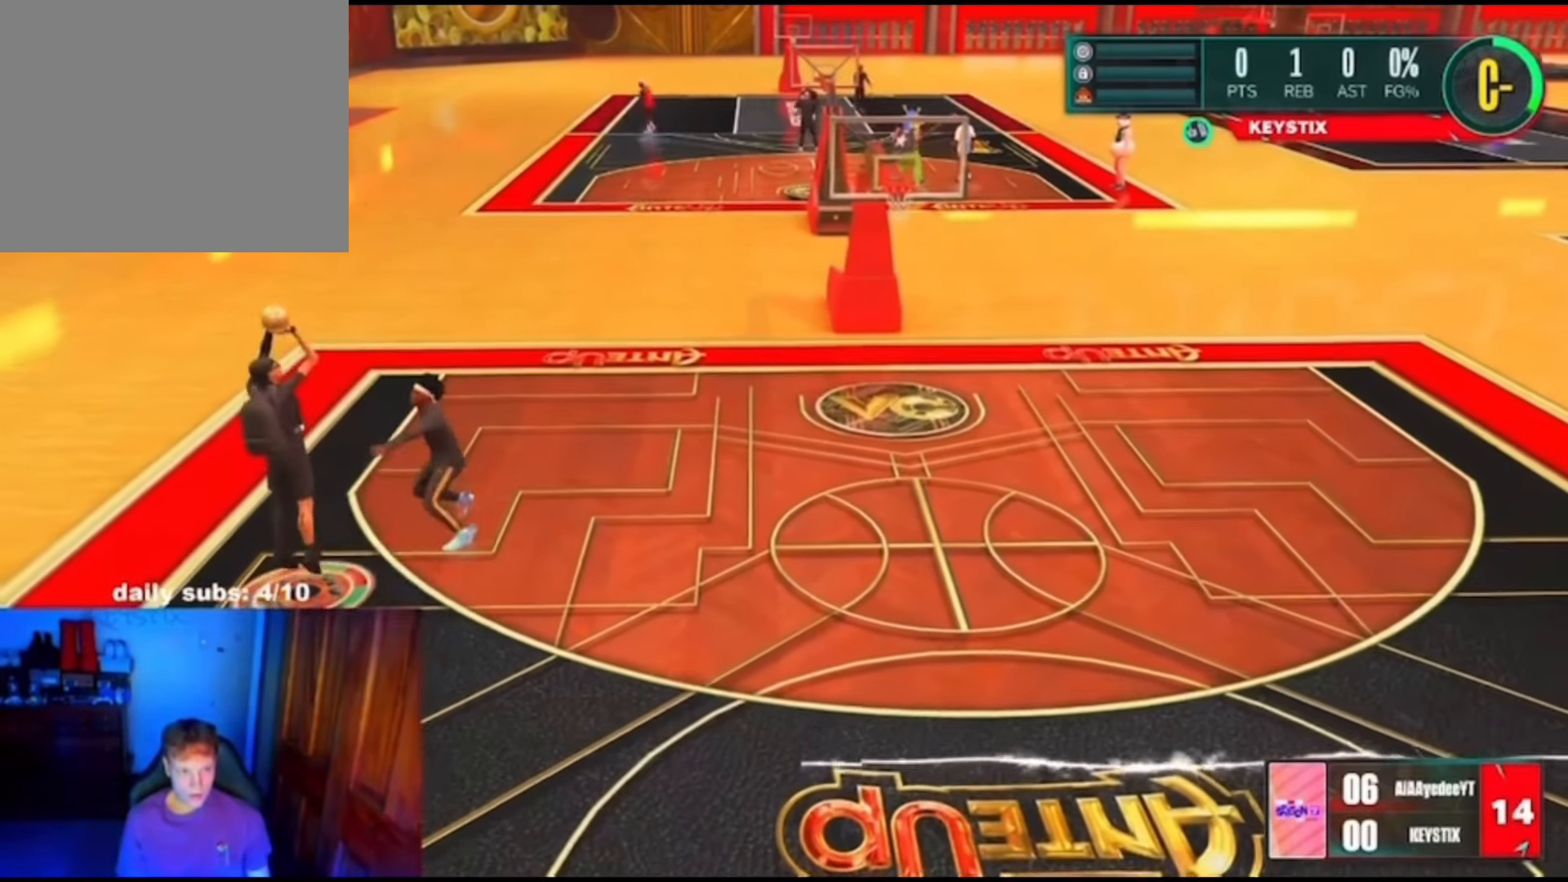
{"dt_ms": 500, "buttons": ["R2"], "left_stick": "up-right", "right_stick": "center", "events": [[167, "SQUARE", "up"], [333, "left_stick", "up-right"], [367, "R2", "down"]]}
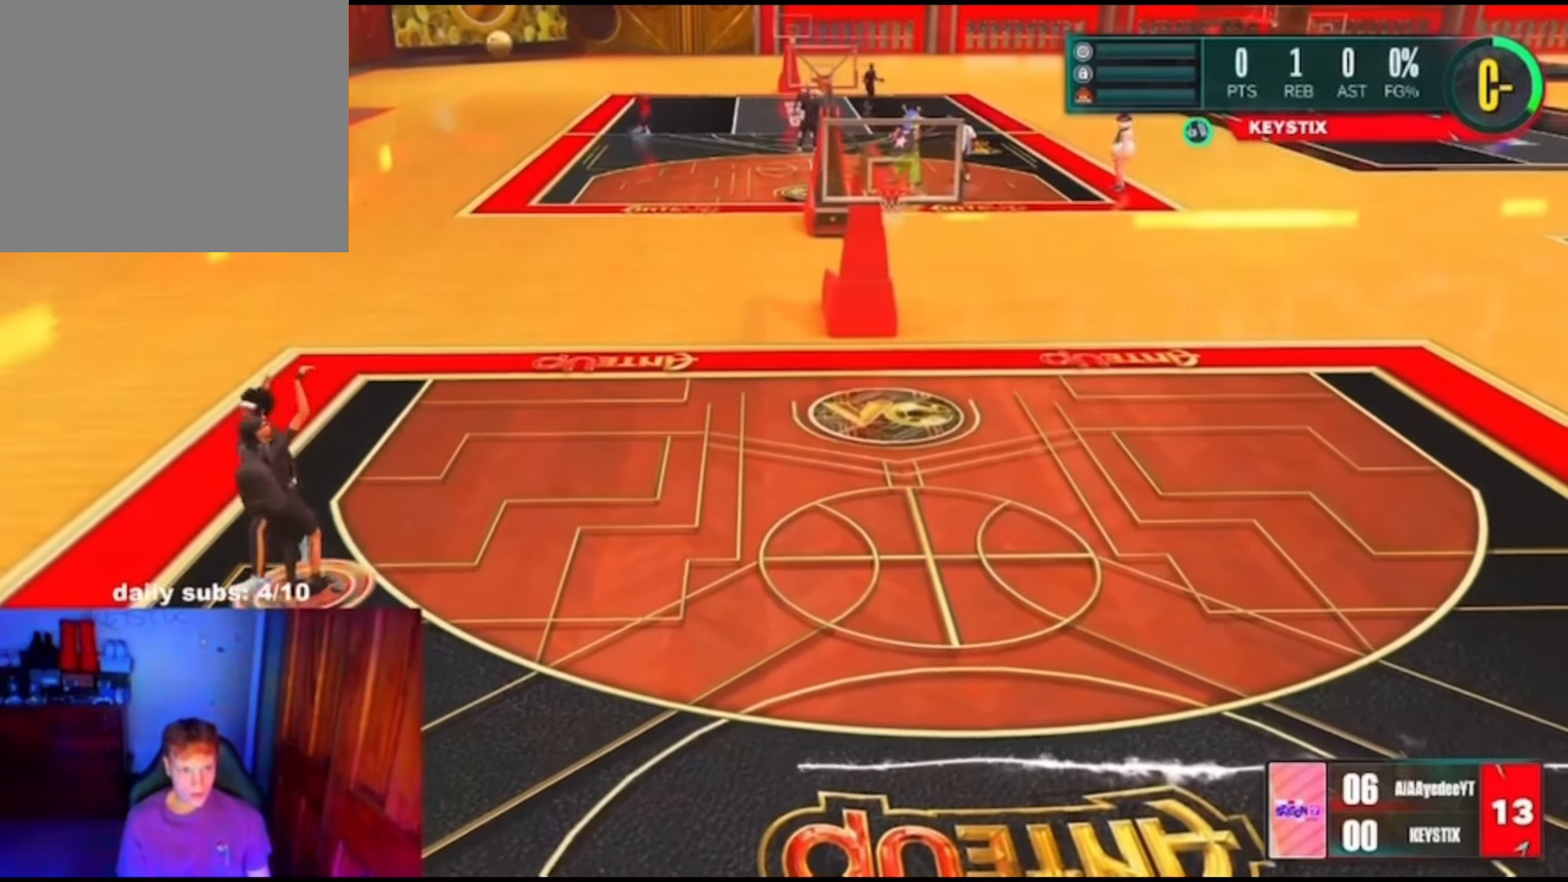
{"dt_ms": 500, "buttons": [], "left_stick": "up-right", "right_stick": "center", "events": [[367, "R2", "up"]]}
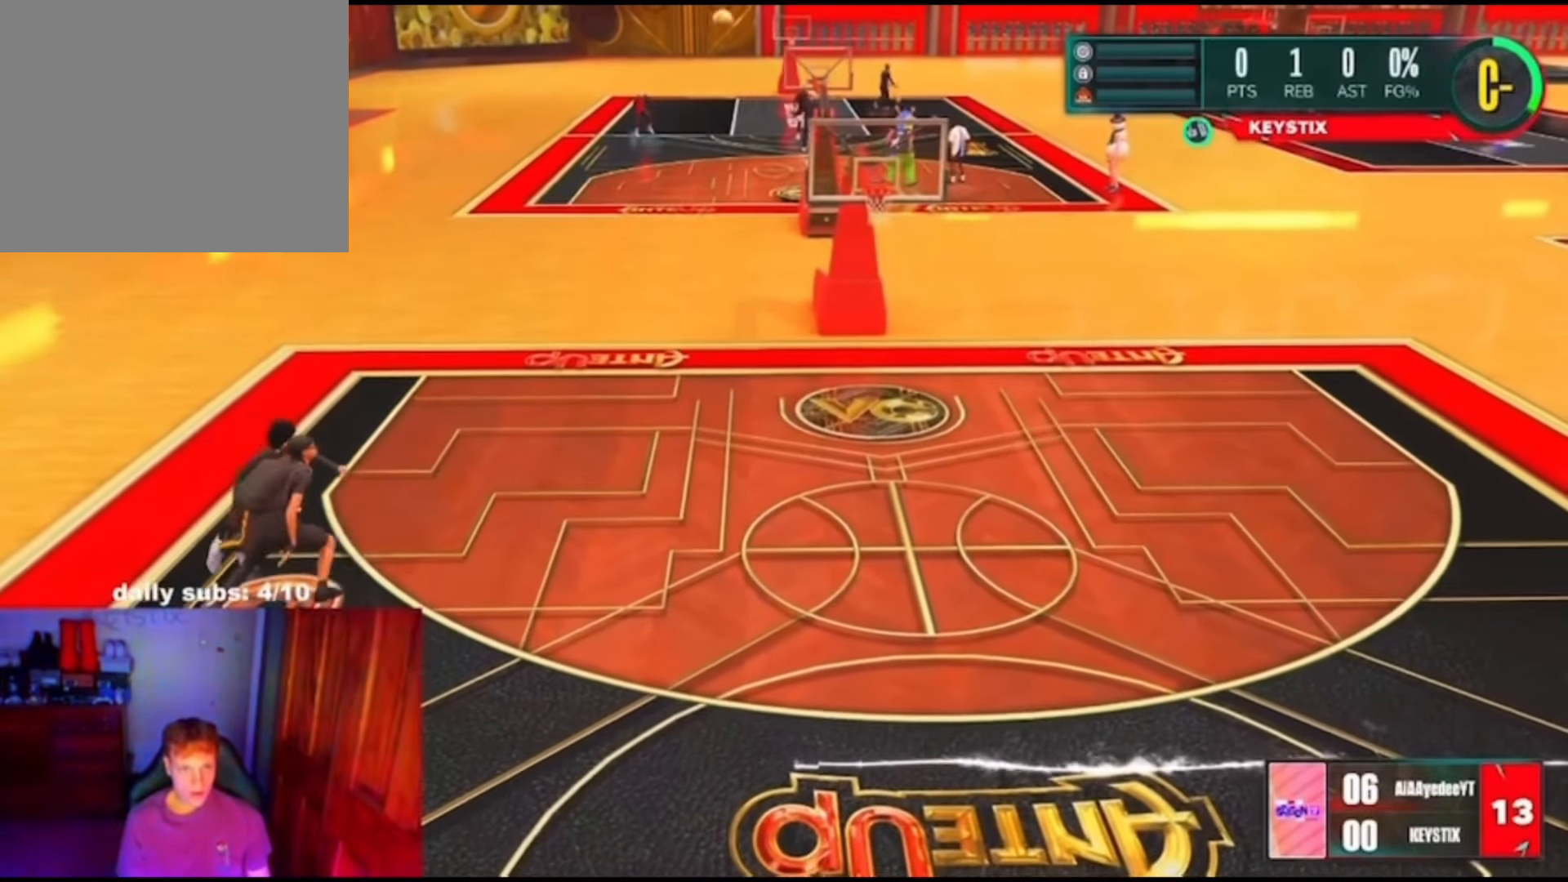
{"dt_ms": 500, "buttons": ["R2"], "left_stick": "up-right", "right_stick": "center", "events": [[400, "R2", "down"]]}
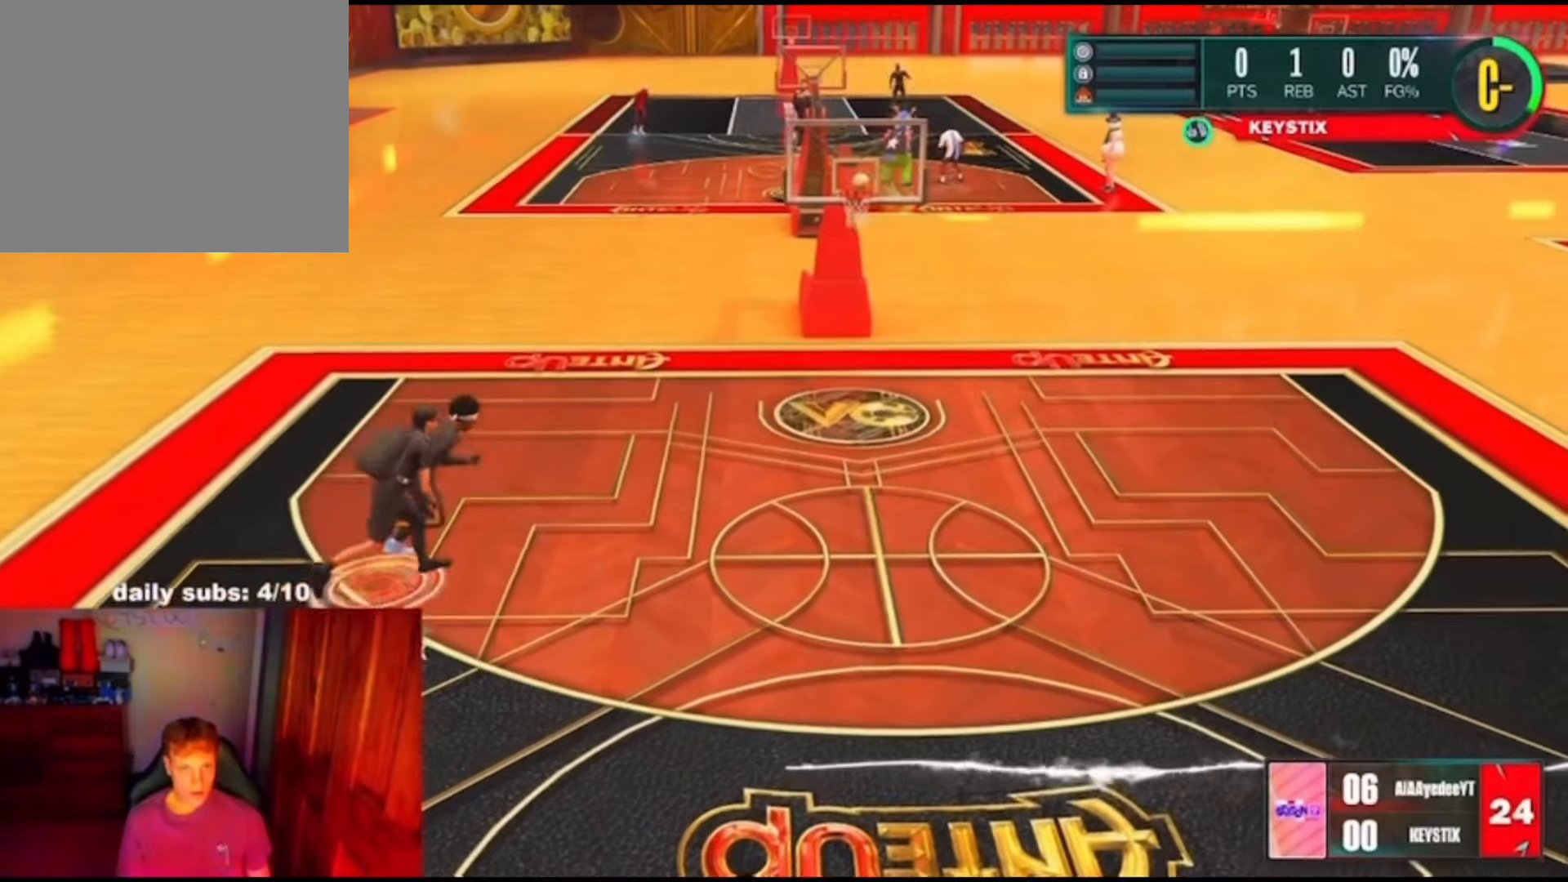
{"dt_ms": 500, "buttons": ["R2"], "left_stick": "up-right", "right_stick": "center", "events": []}
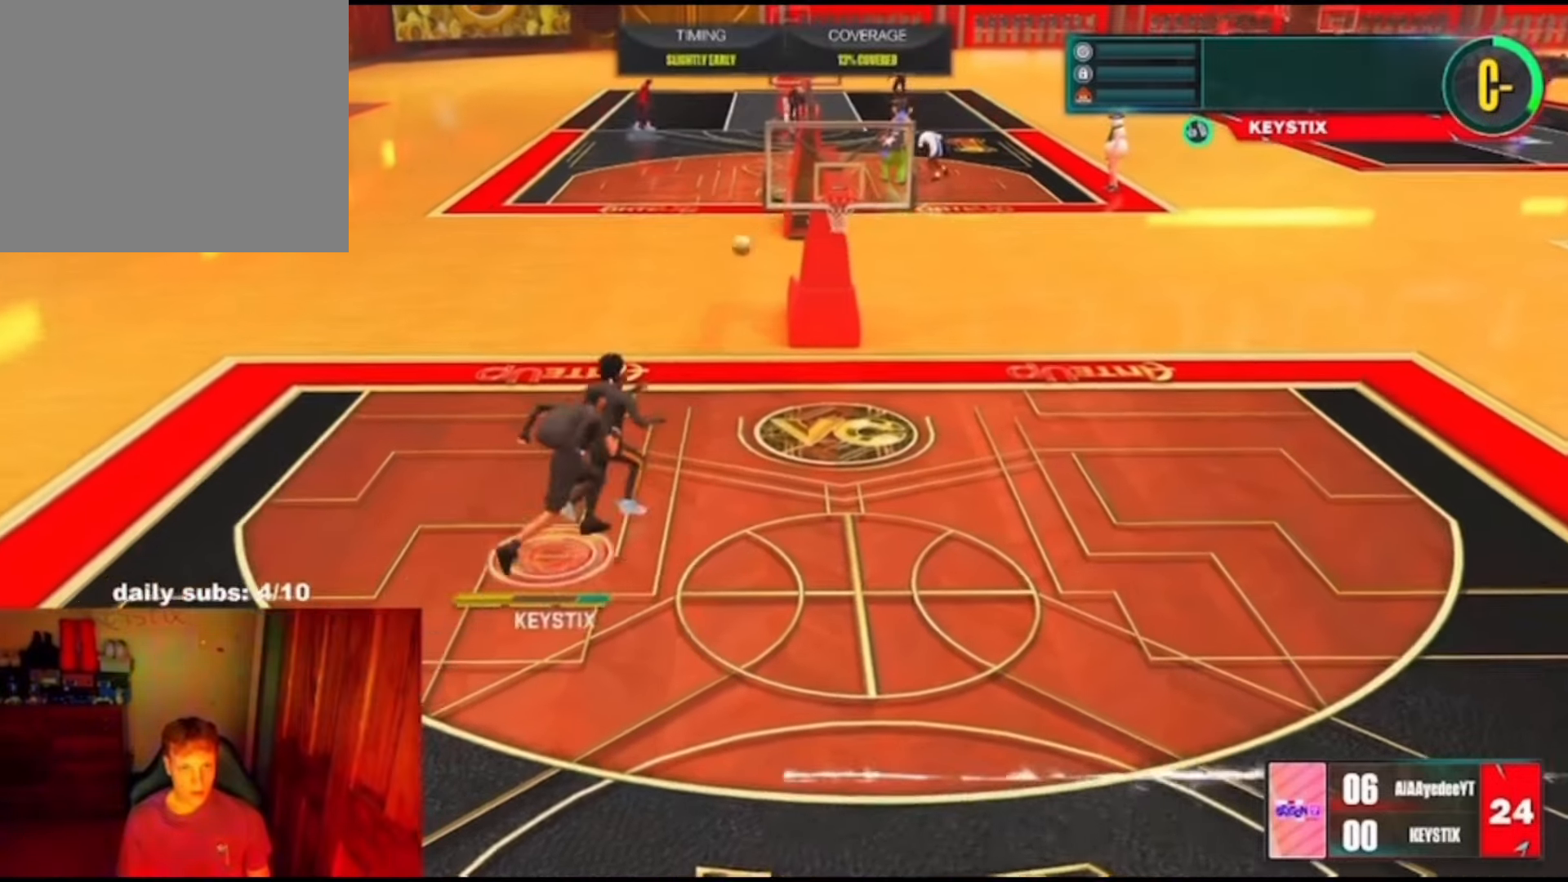
{"dt_ms": 500, "buttons": ["R2"], "left_stick": "up-right", "right_stick": "center", "events": [[33, "left_stick", "up"], [333, "left_stick", "up-right"]]}
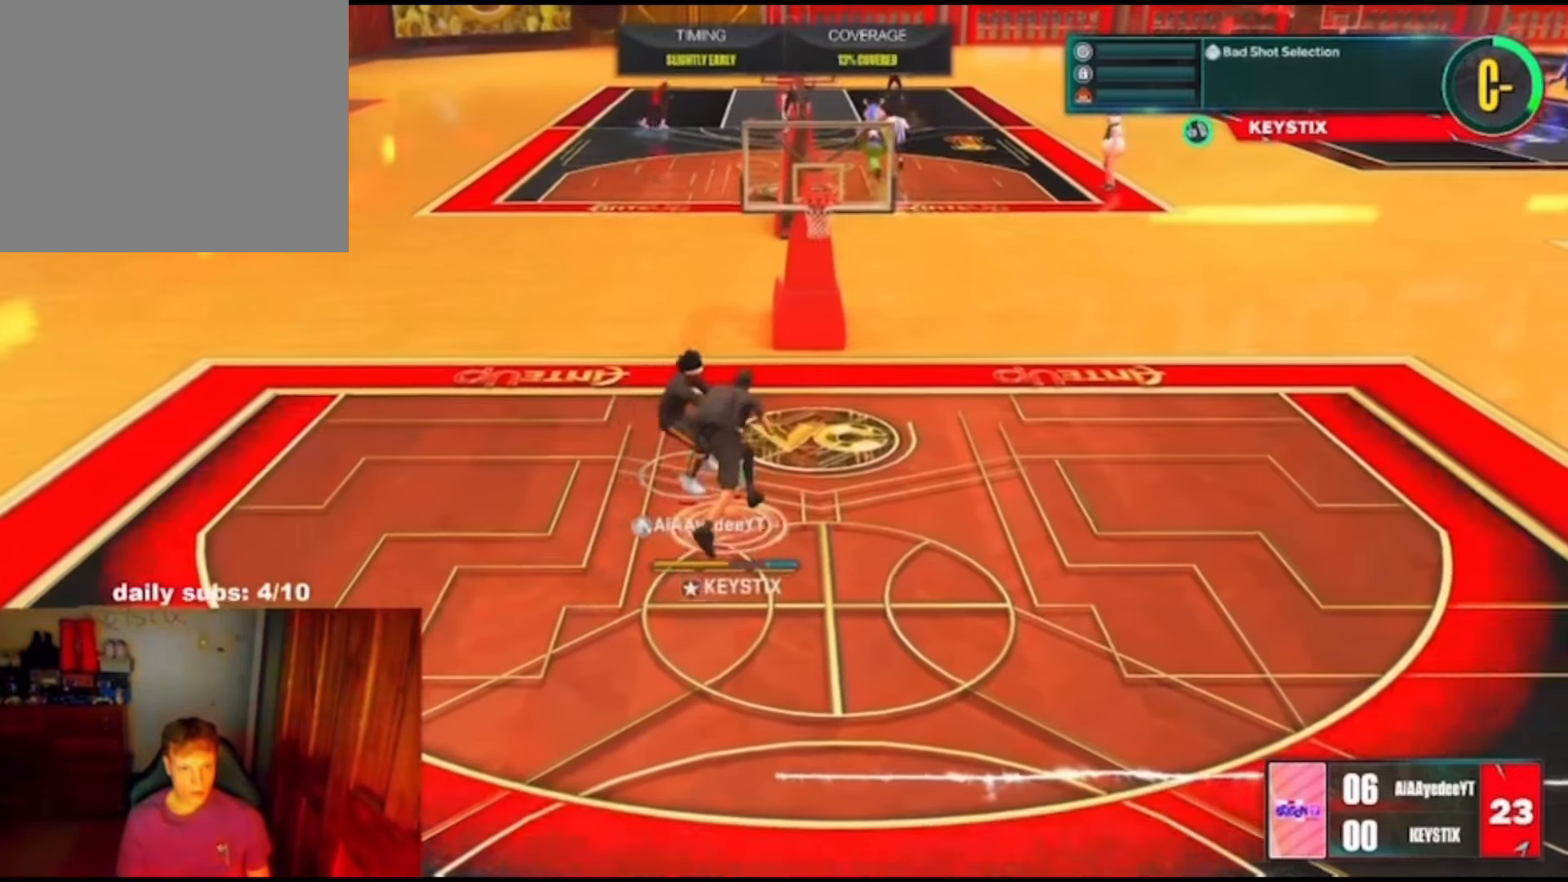
{"dt_ms": 500, "buttons": [], "left_stick": "down-left", "right_stick": "center", "events": [[66, "R2", "up"], [66, "left_stick", "down-right"], [166, "left_stick", "down-left"]]}
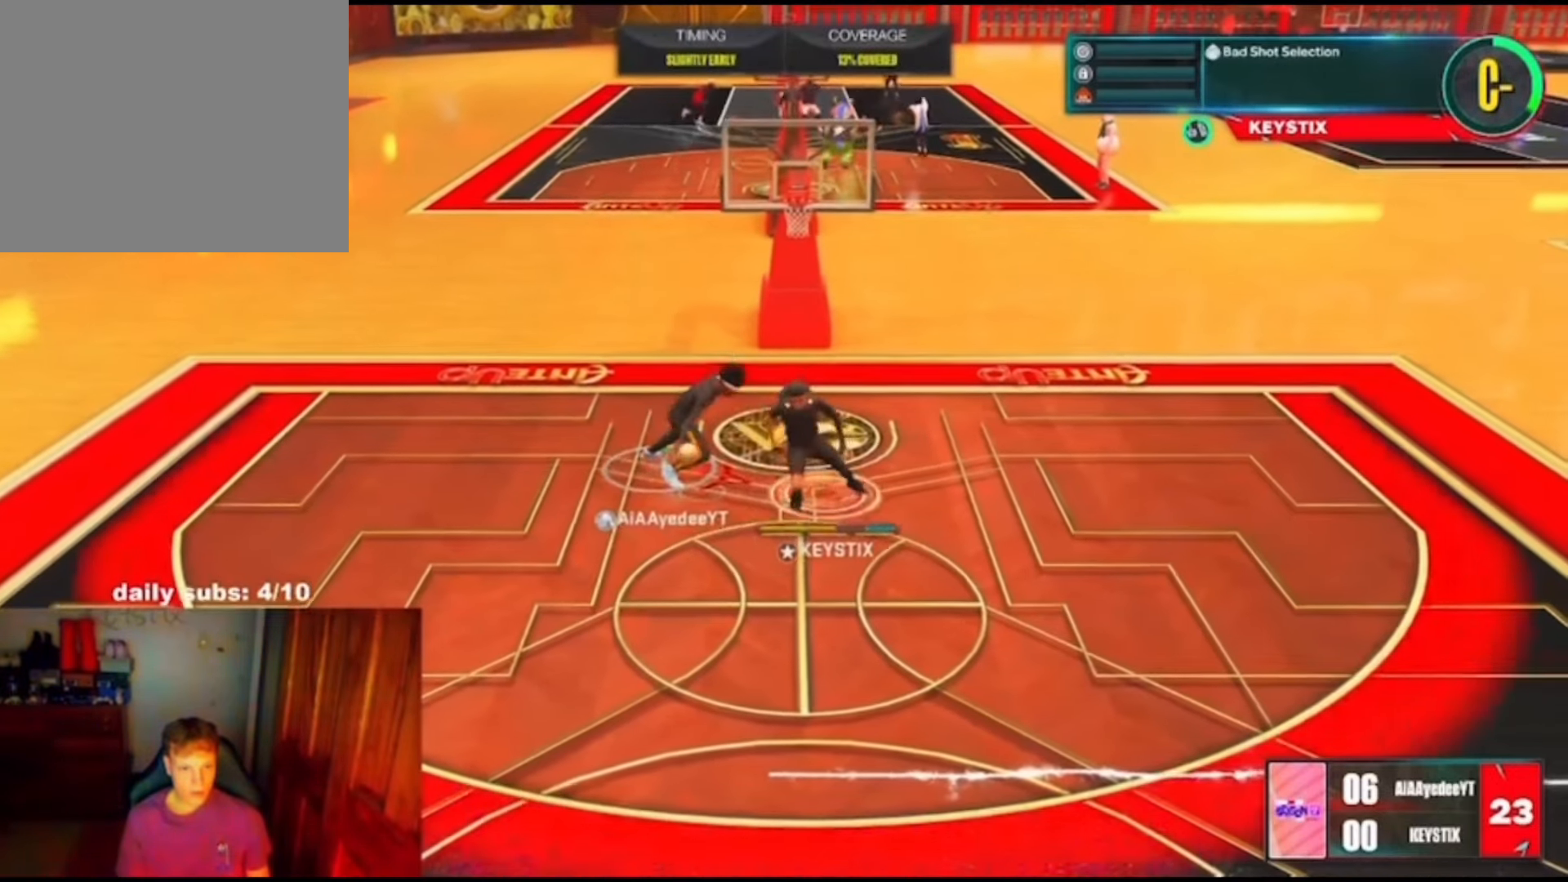
{"dt_ms": 500, "buttons": ["SQUARE", "R2"], "left_stick": "down-left", "right_stick": "center", "events": [[33, "R2", "down"], [166, "left_stick", "left"], [466, "SQUARE", "down"], [500, "left_stick", "down-left"]]}
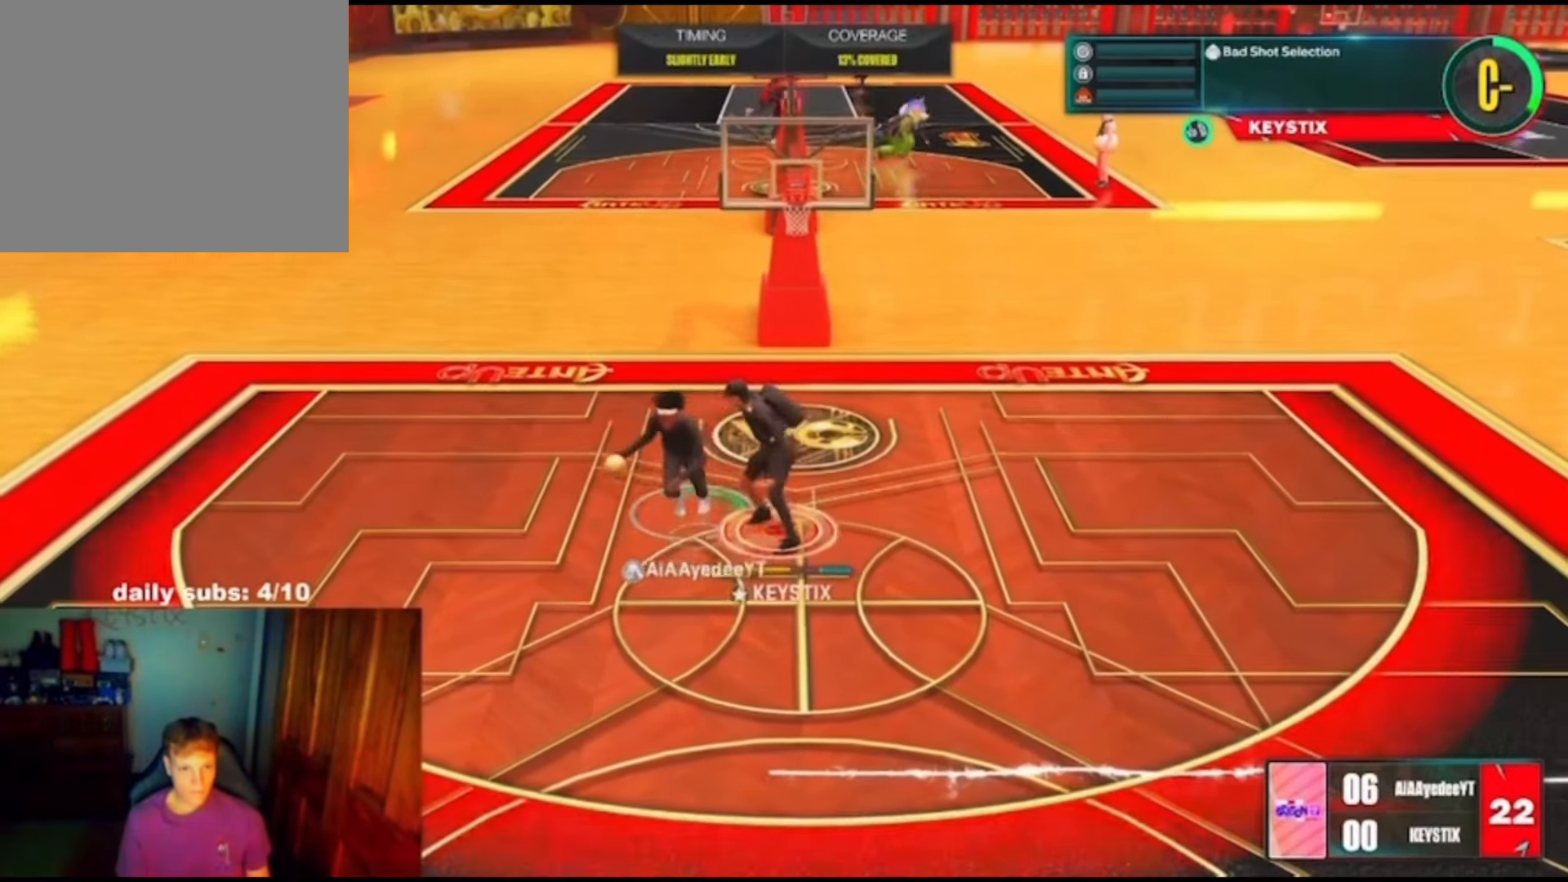
{"dt_ms": 500, "buttons": ["R2"], "left_stick": "down-left", "right_stick": "center", "events": [[400, "SQUARE", "up"]]}
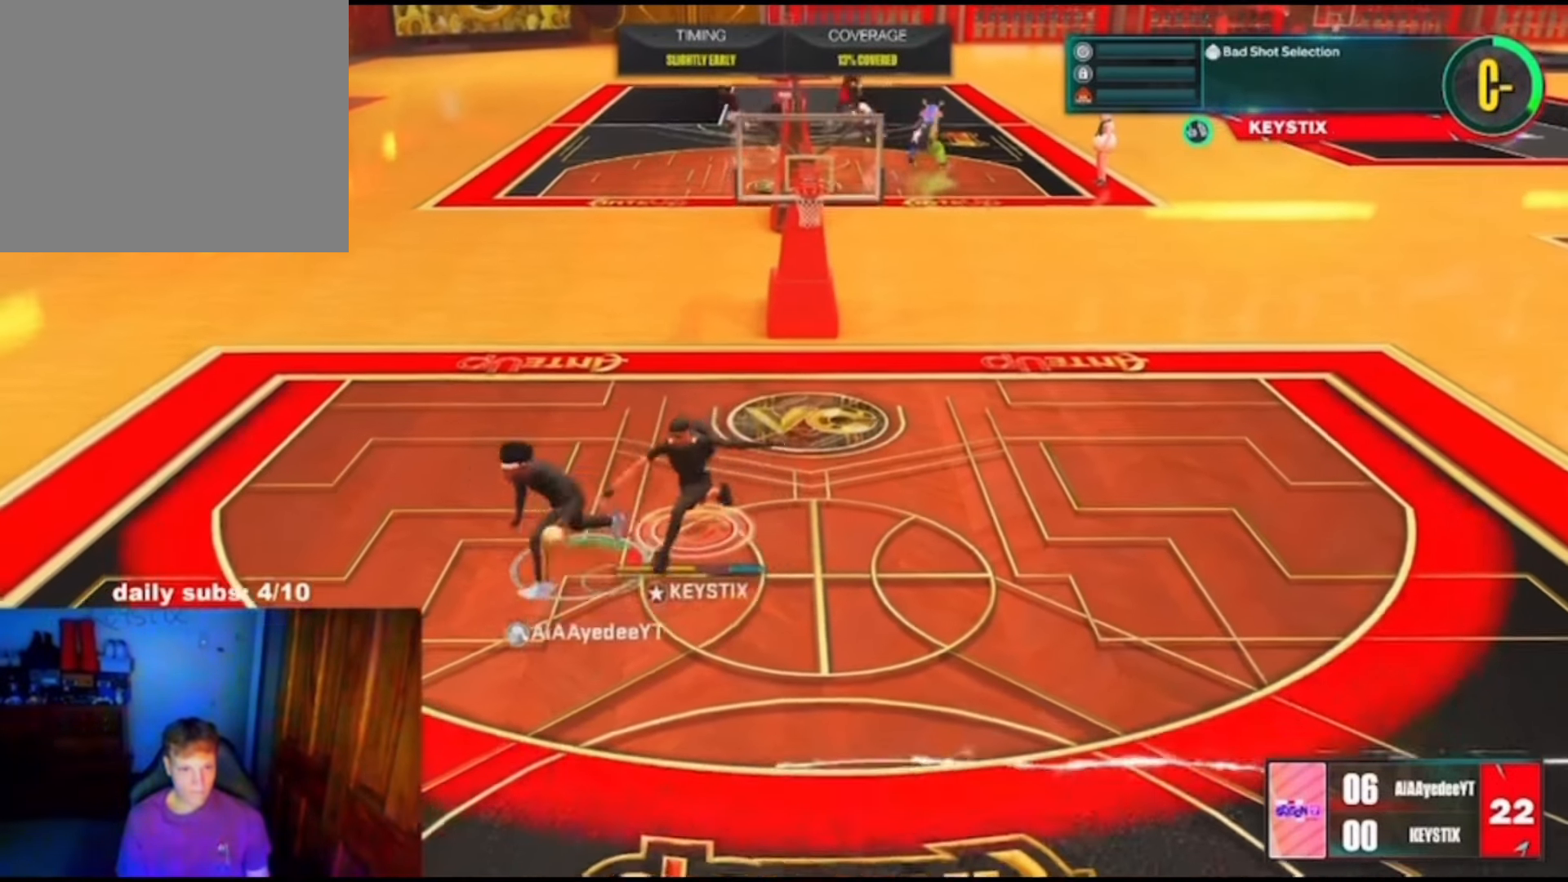
{"dt_ms": 500, "buttons": ["R2"], "left_stick": "down-left", "right_stick": "center", "events": []}
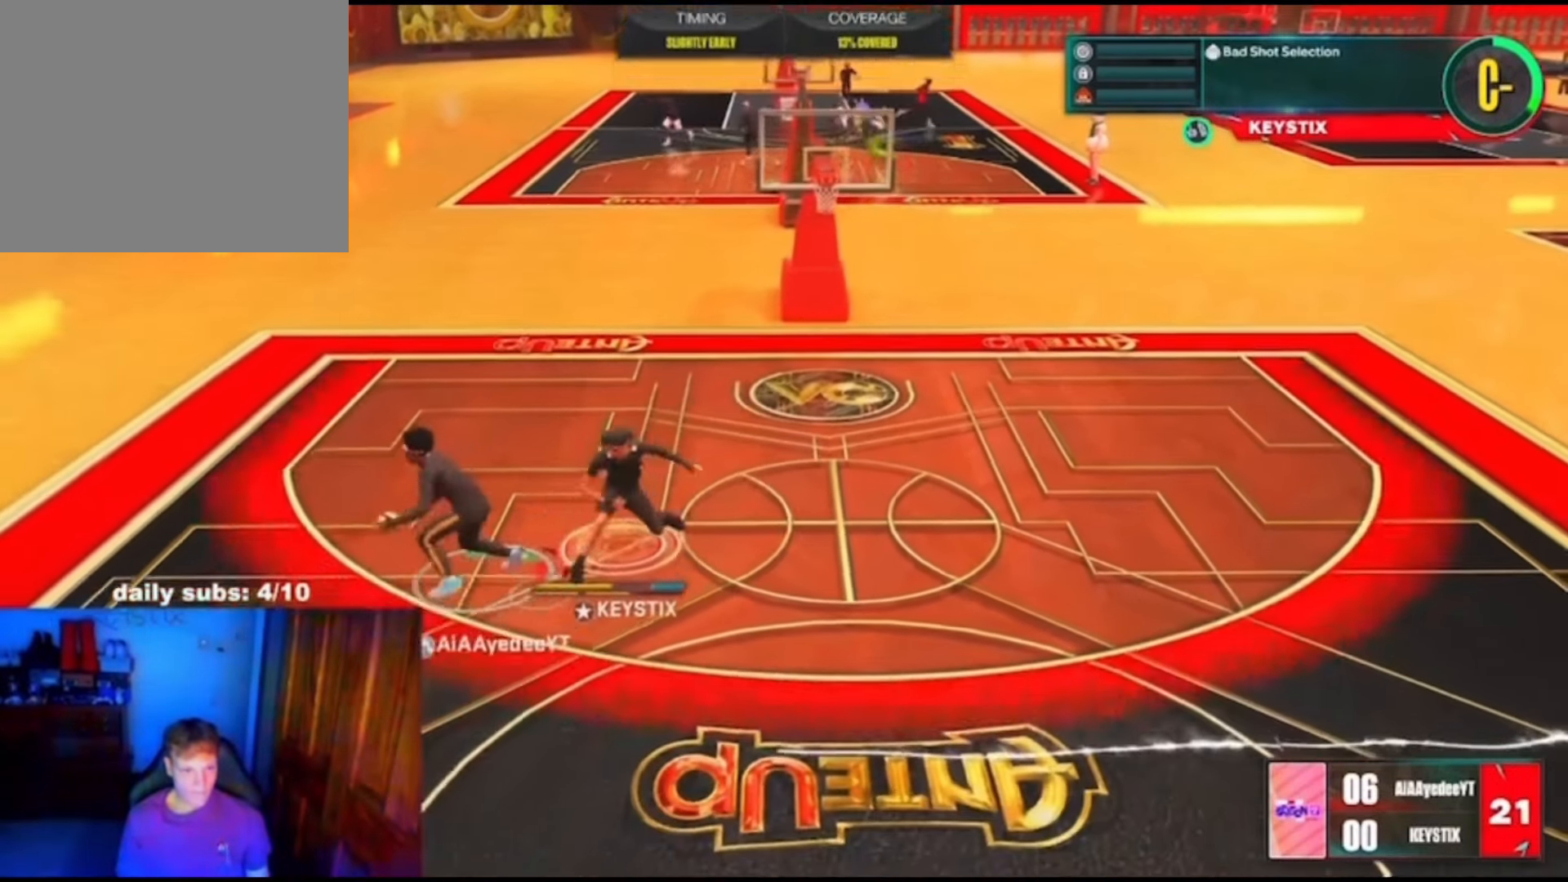
{"dt_ms": 500, "buttons": [], "left_stick": "up-left", "right_stick": "center", "events": [[300, "left_stick", "up-left"], [500, "R2", "up"]]}
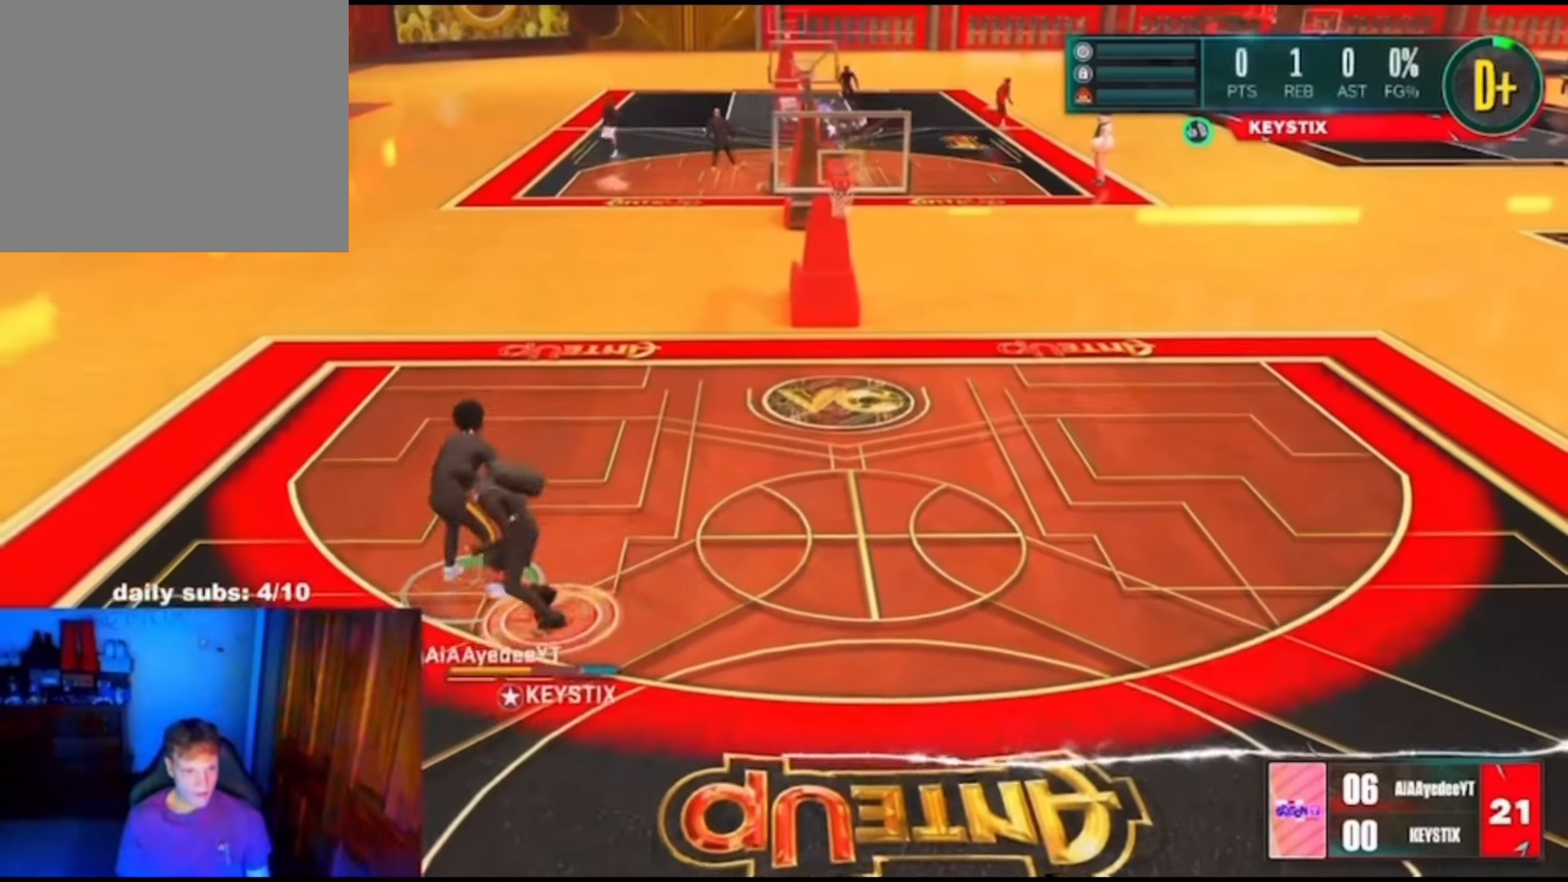
{"dt_ms": 1000, "buttons": ["L2"], "left_stick": "up-left", "right_stick": "center"}
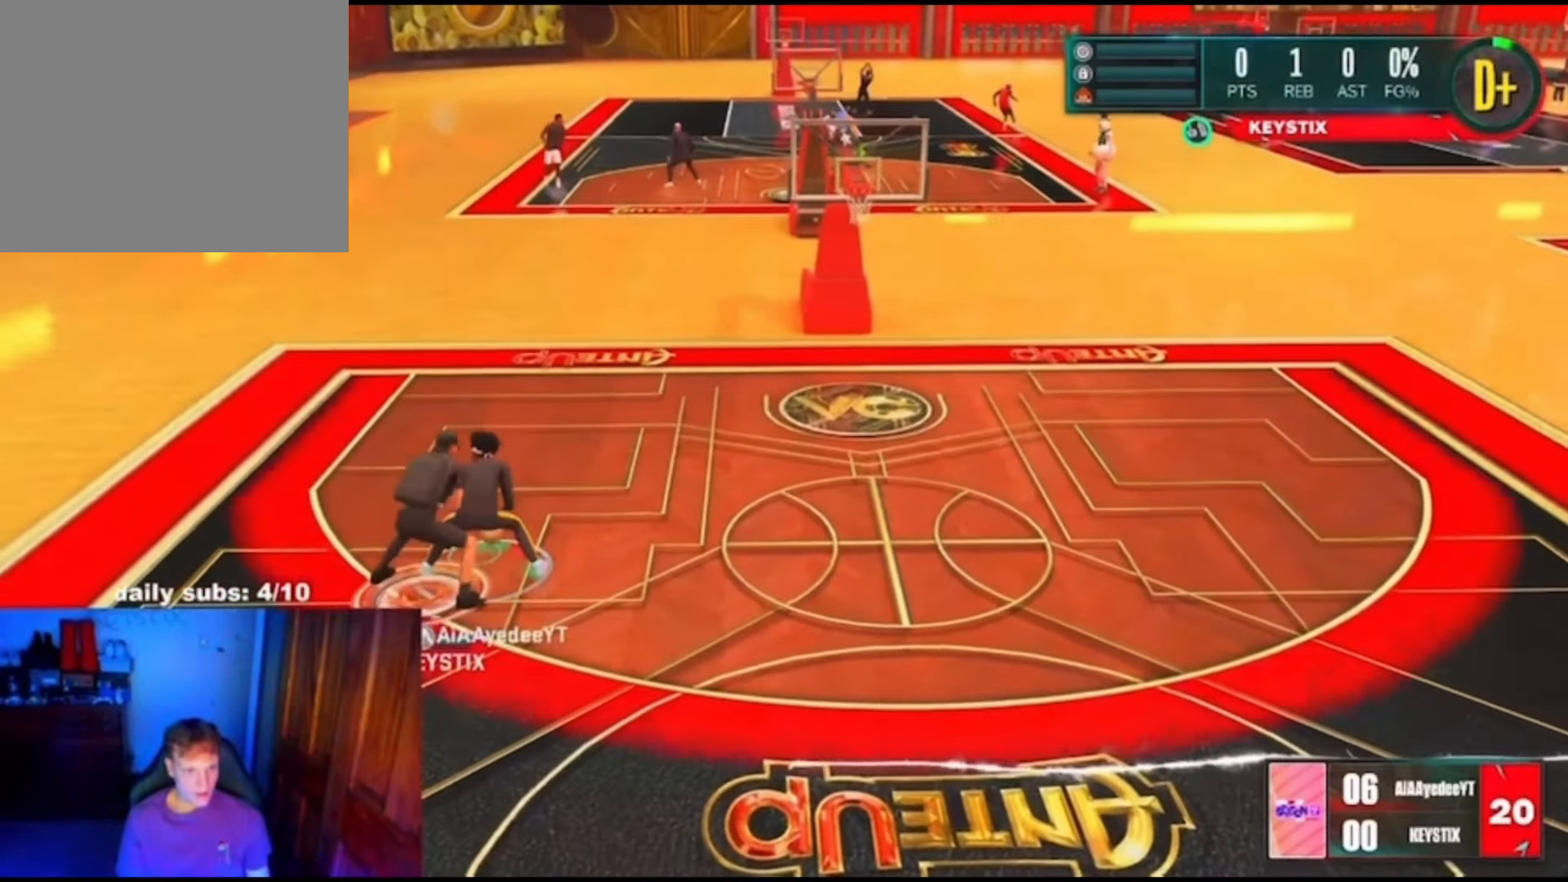
{"dt_ms": 500, "buttons": ["L2"], "left_stick": "up-right", "right_stick": "center", "events": [[66, "left_stick", "up-right"]]}
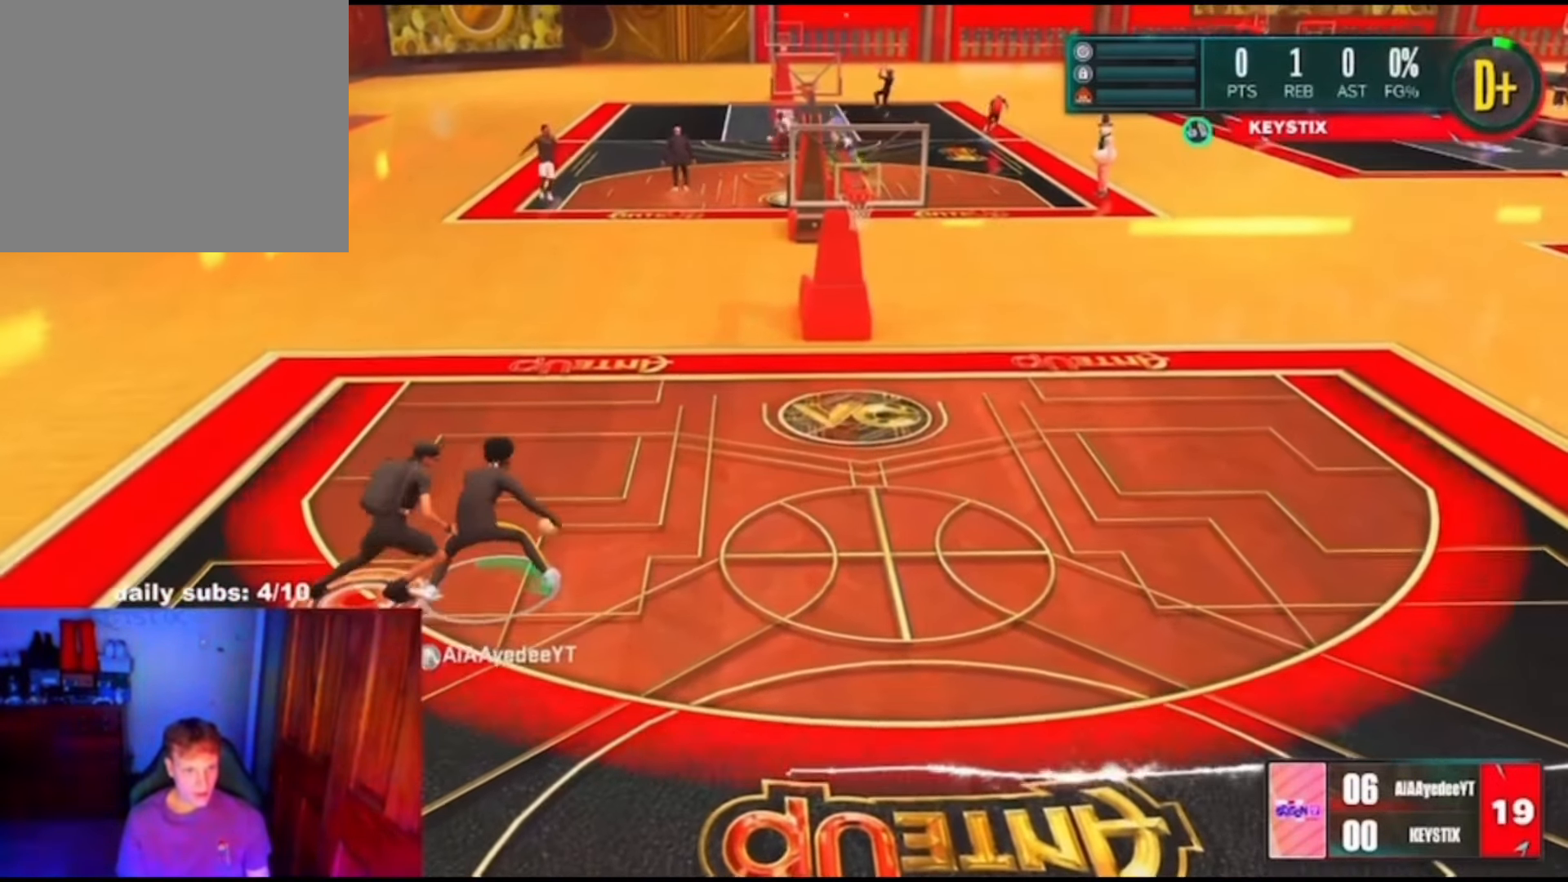
{"dt_ms": 1000, "buttons": ["L2"], "left_stick": "right", "right_stick": "center"}
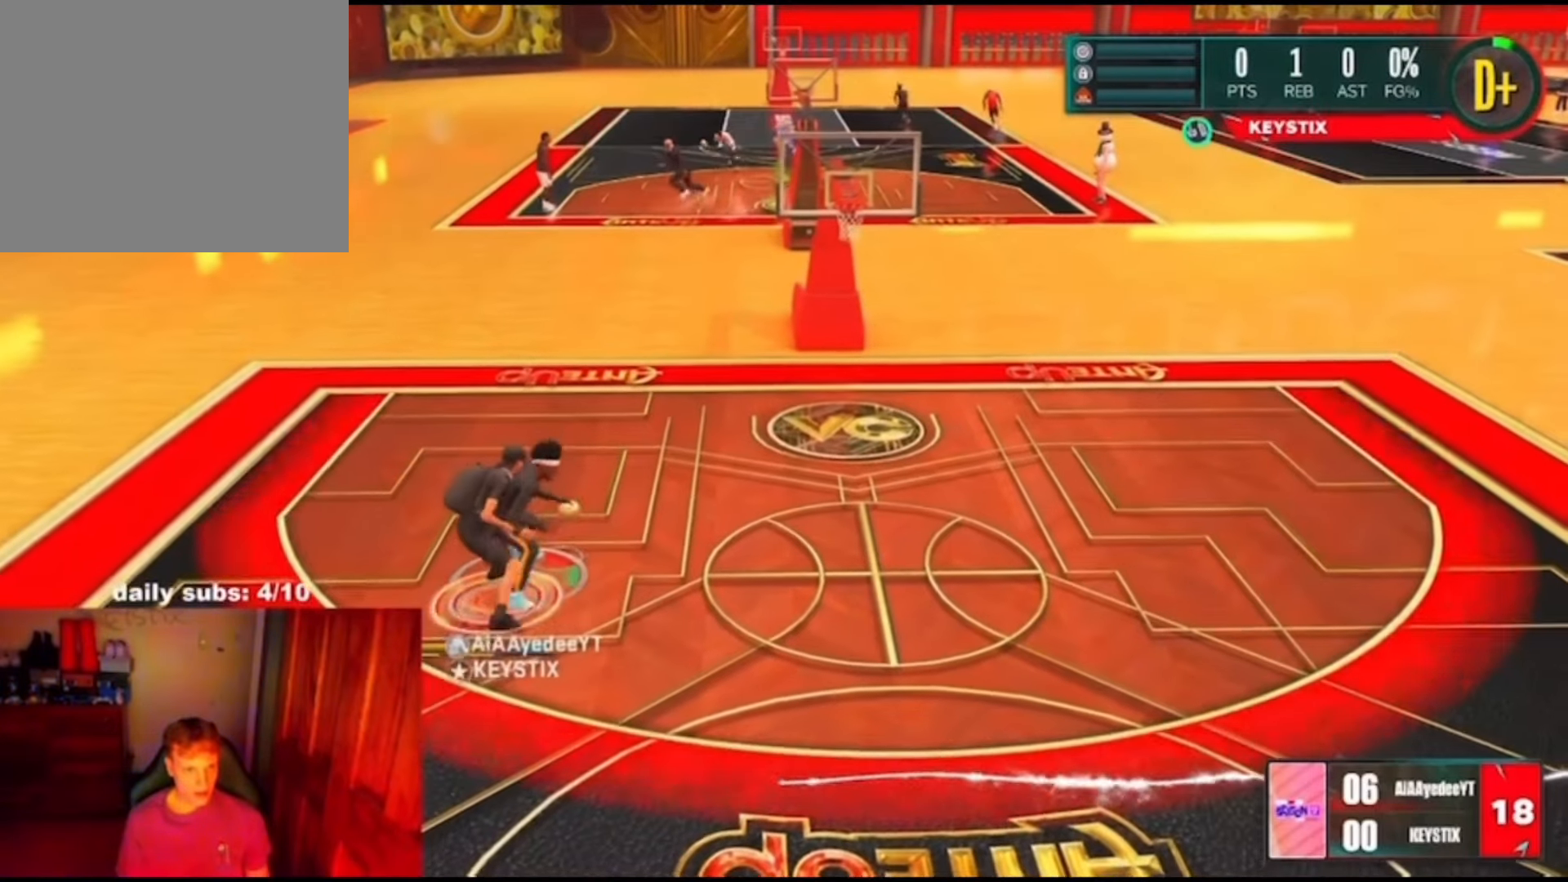
{"dt_ms": 500, "buttons": ["L2"], "left_stick": "up-right", "right_stick": "center", "events": [[400, "left_stick", "up-right"]]}
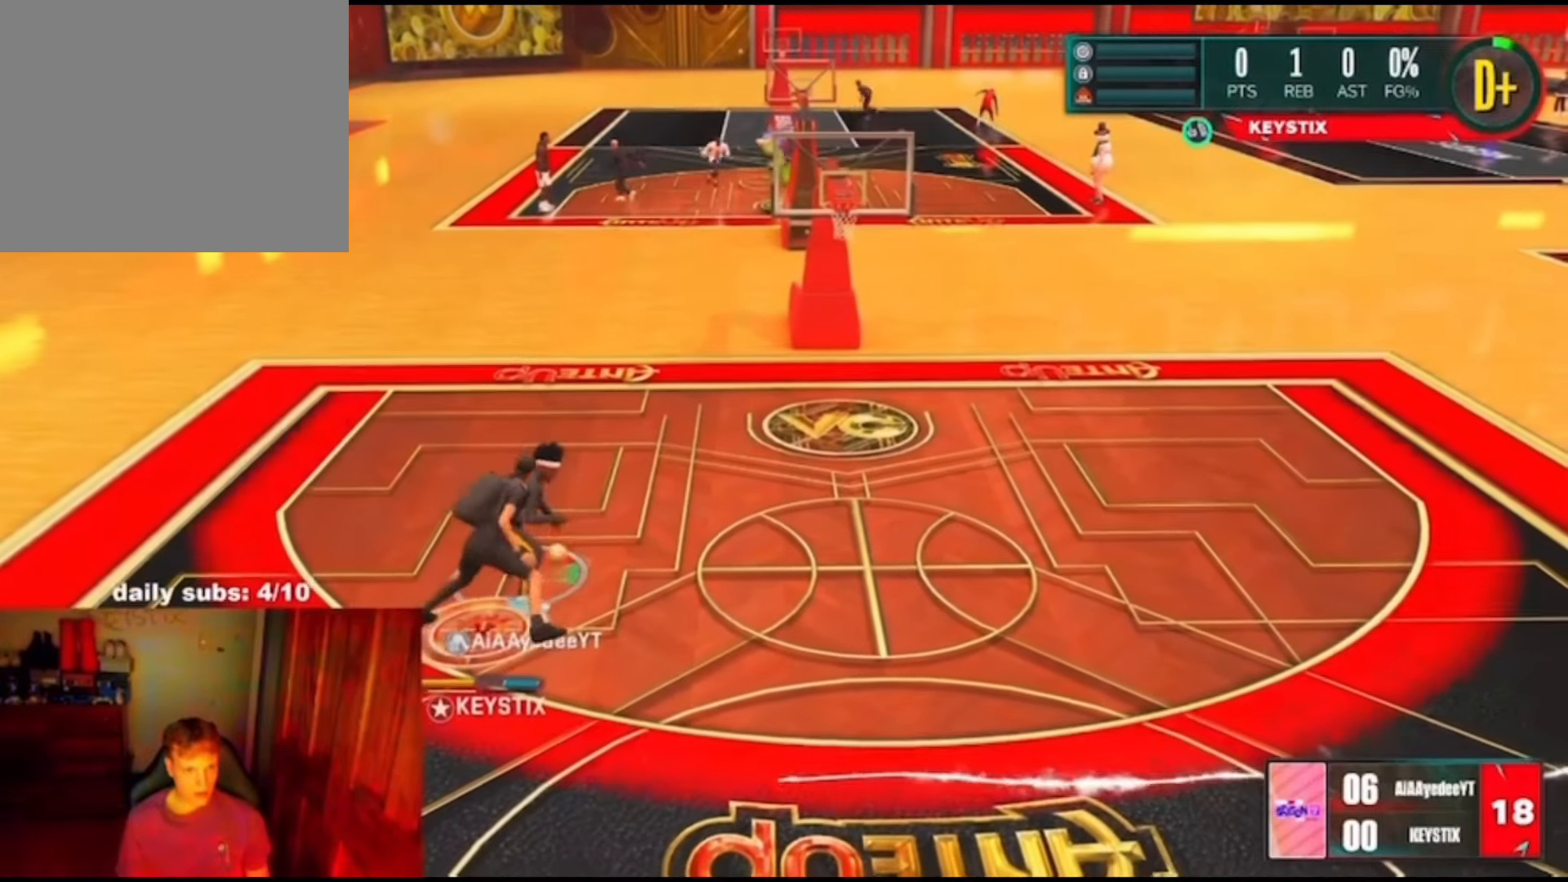
{"dt_ms": 1000, "buttons": ["L2"], "left_stick": "left", "right_stick": "center"}
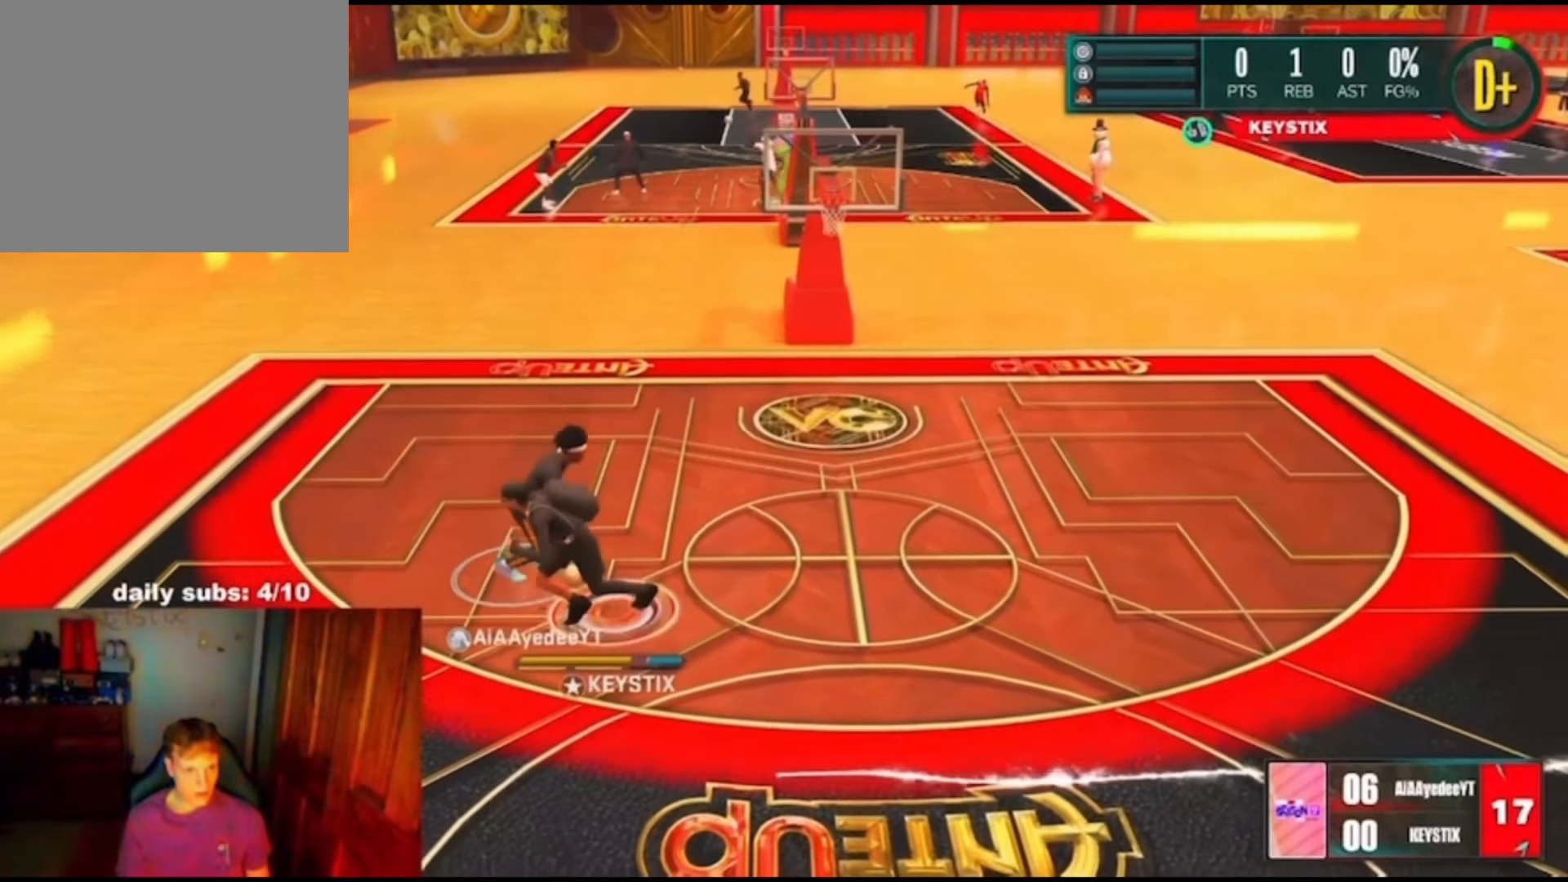
{"dt_ms": 500, "buttons": ["L2"], "left_stick": "up-right", "right_stick": "center", "events": [[100, "left_stick", "up-left"], [400, "left_stick", "up"], [500, "left_stick", "up-right"]]}
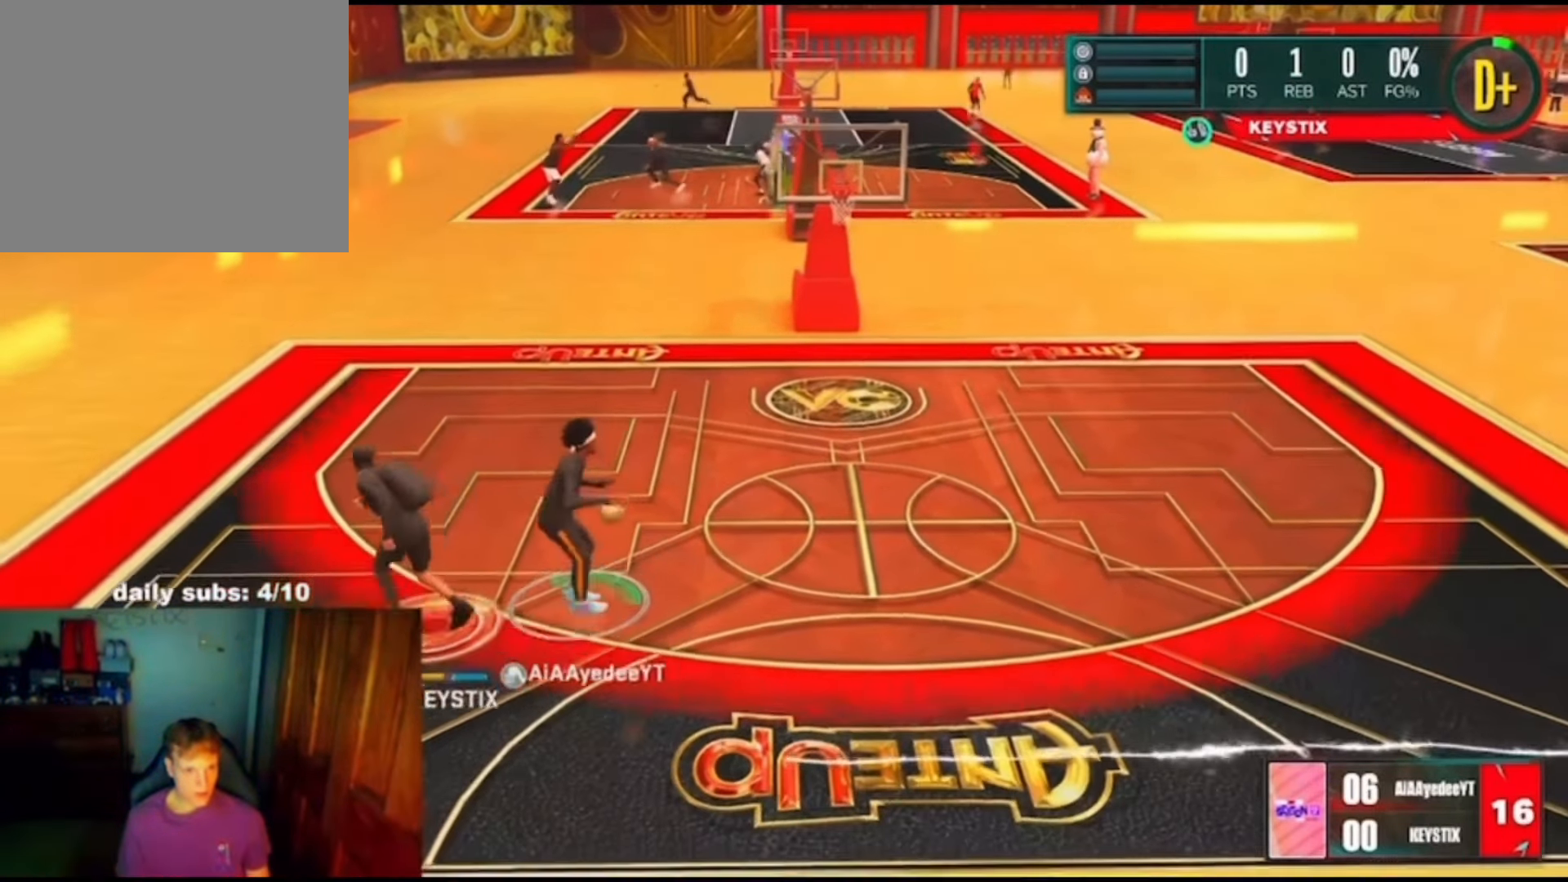
{"dt_ms": 500, "buttons": ["L2"], "left_stick": "right", "right_stick": "center", "events": [[167, "left_stick", "right"]]}
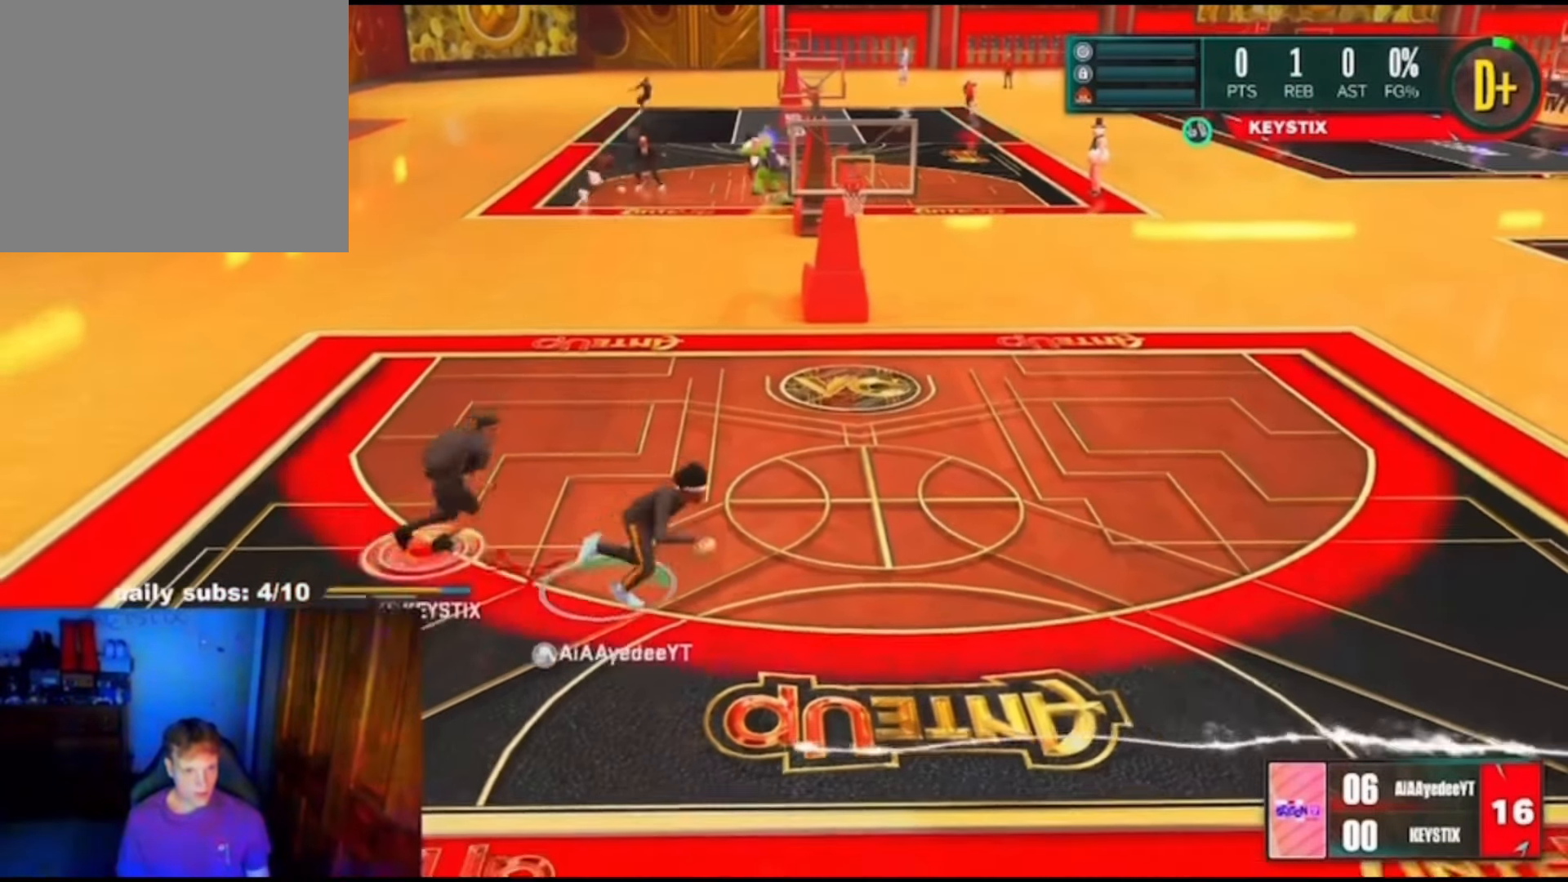
{"dt_ms": 500, "buttons": ["L2"], "left_stick": "right", "right_stick": "center", "events": []}
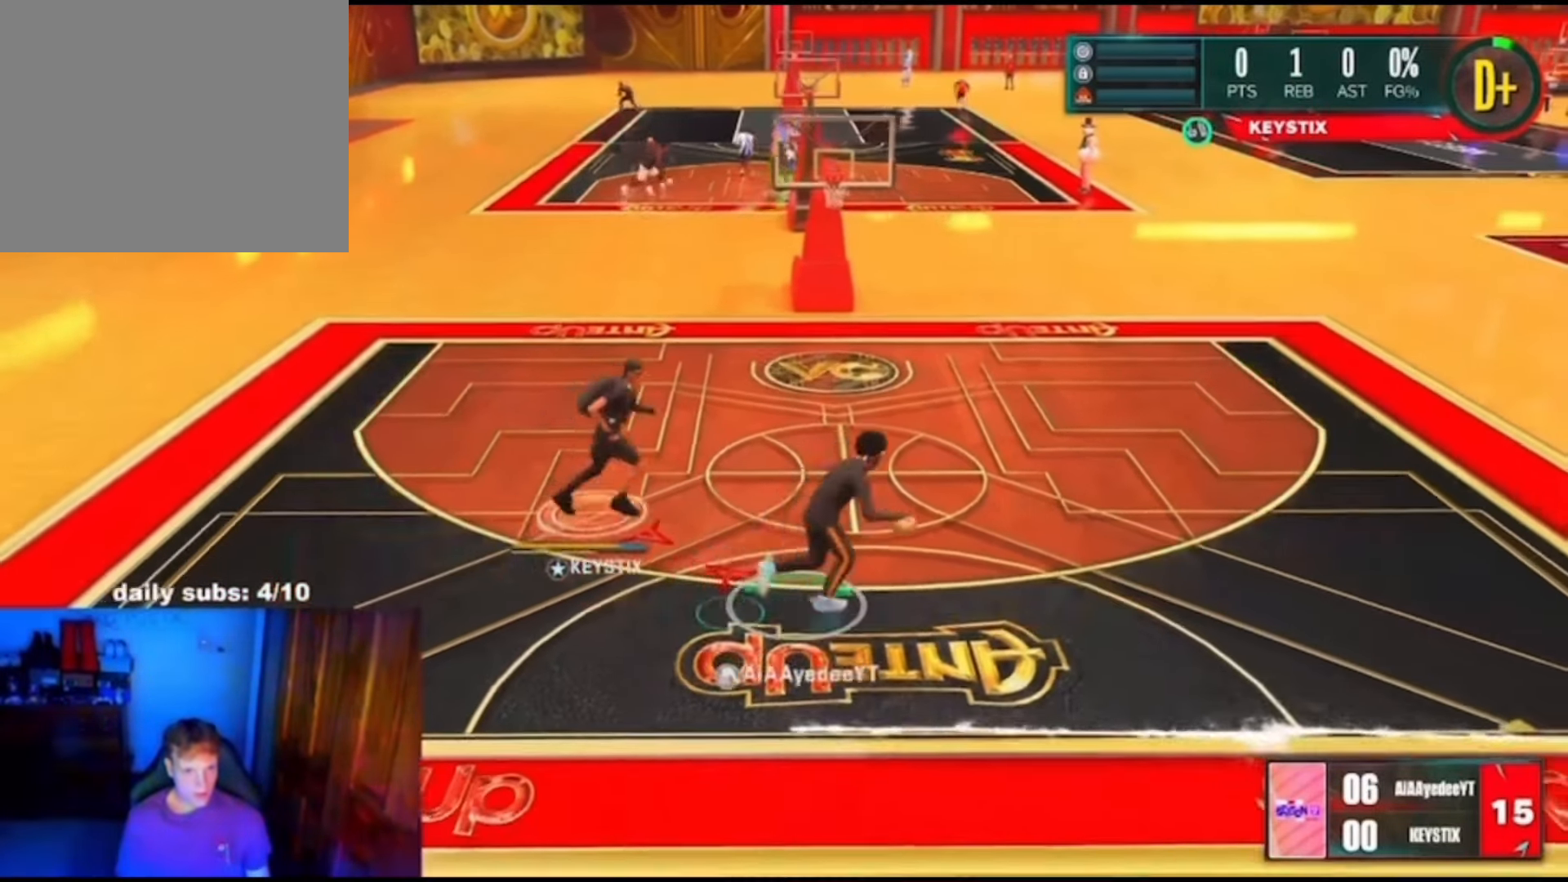
{"dt_ms": 500, "buttons": ["L2"], "left_stick": "up", "right_stick": "center"}
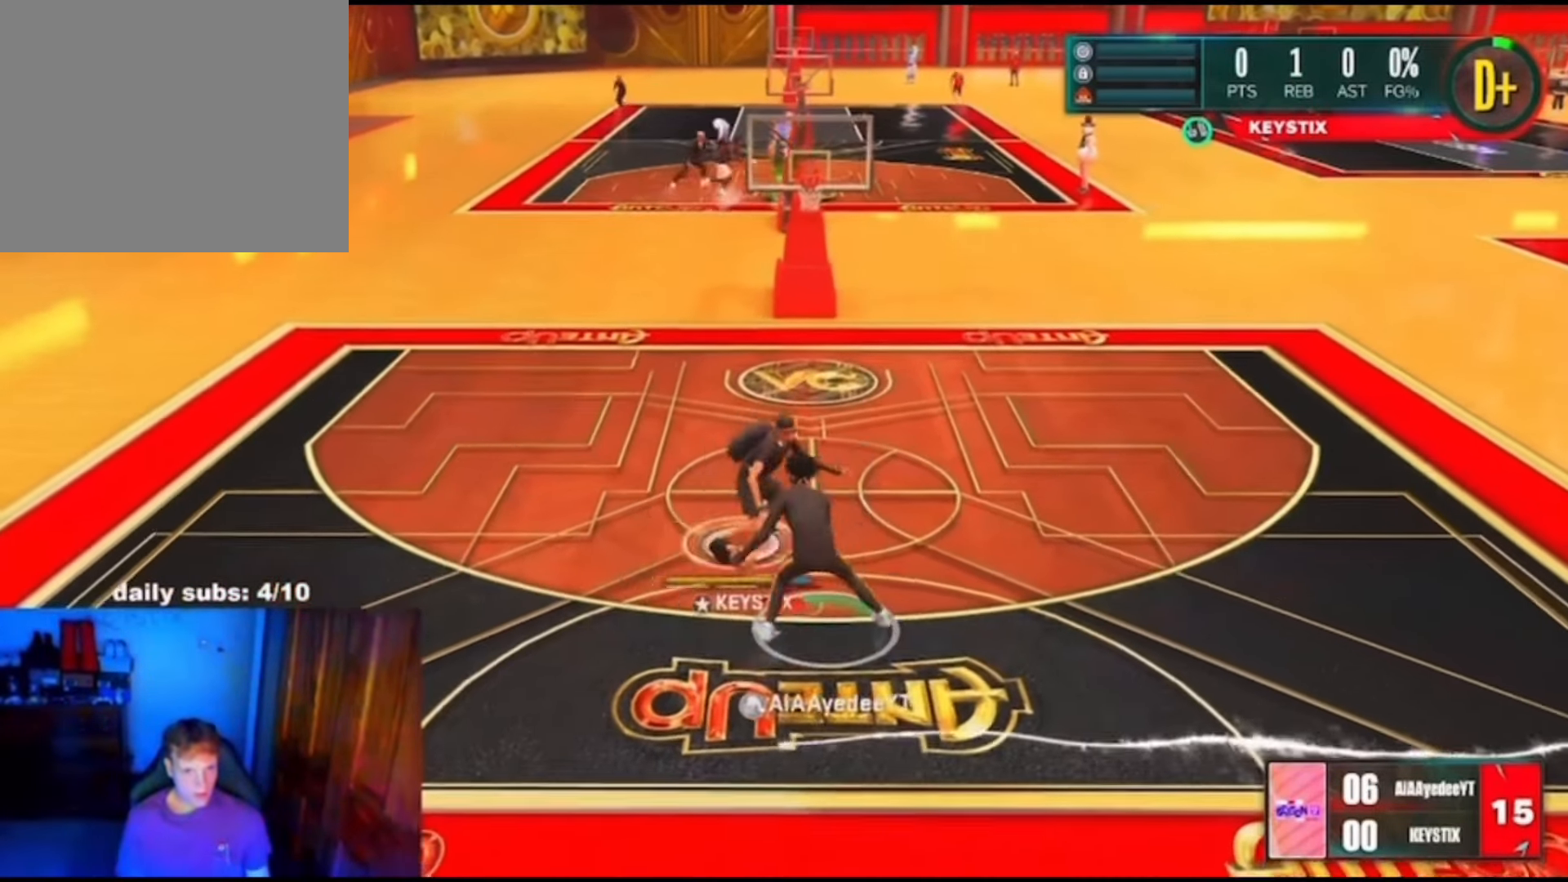
{"dt_ms": 1000, "buttons": ["L2", "R2"], "left_stick": "right", "right_stick": "center"}
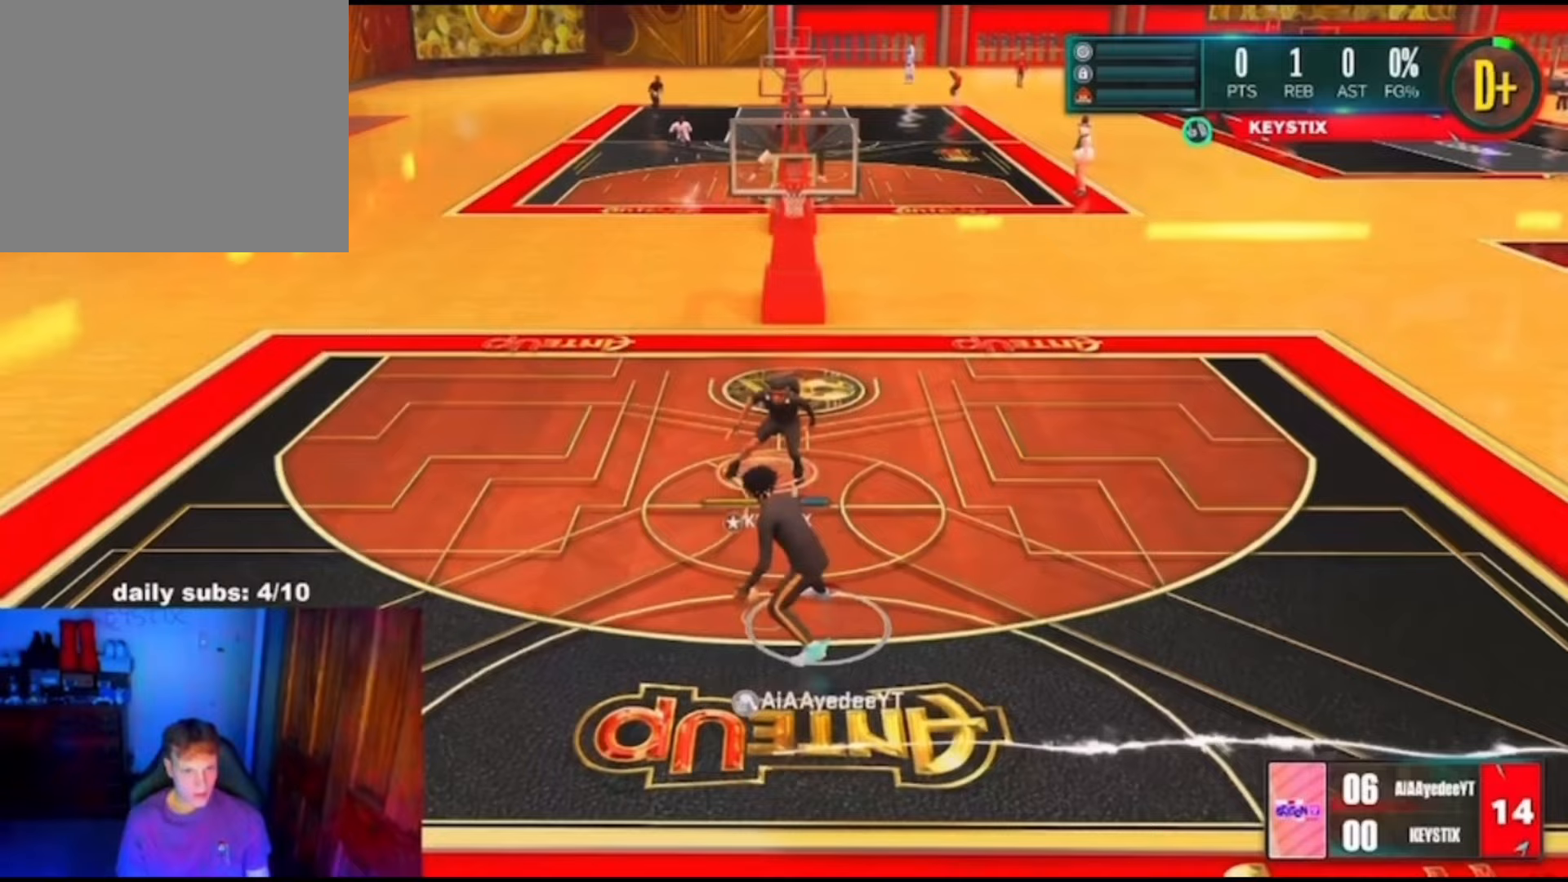
{"dt_ms": 500, "buttons": ["L2", "R2"], "left_stick": "down-left", "right_stick": "up-right"}